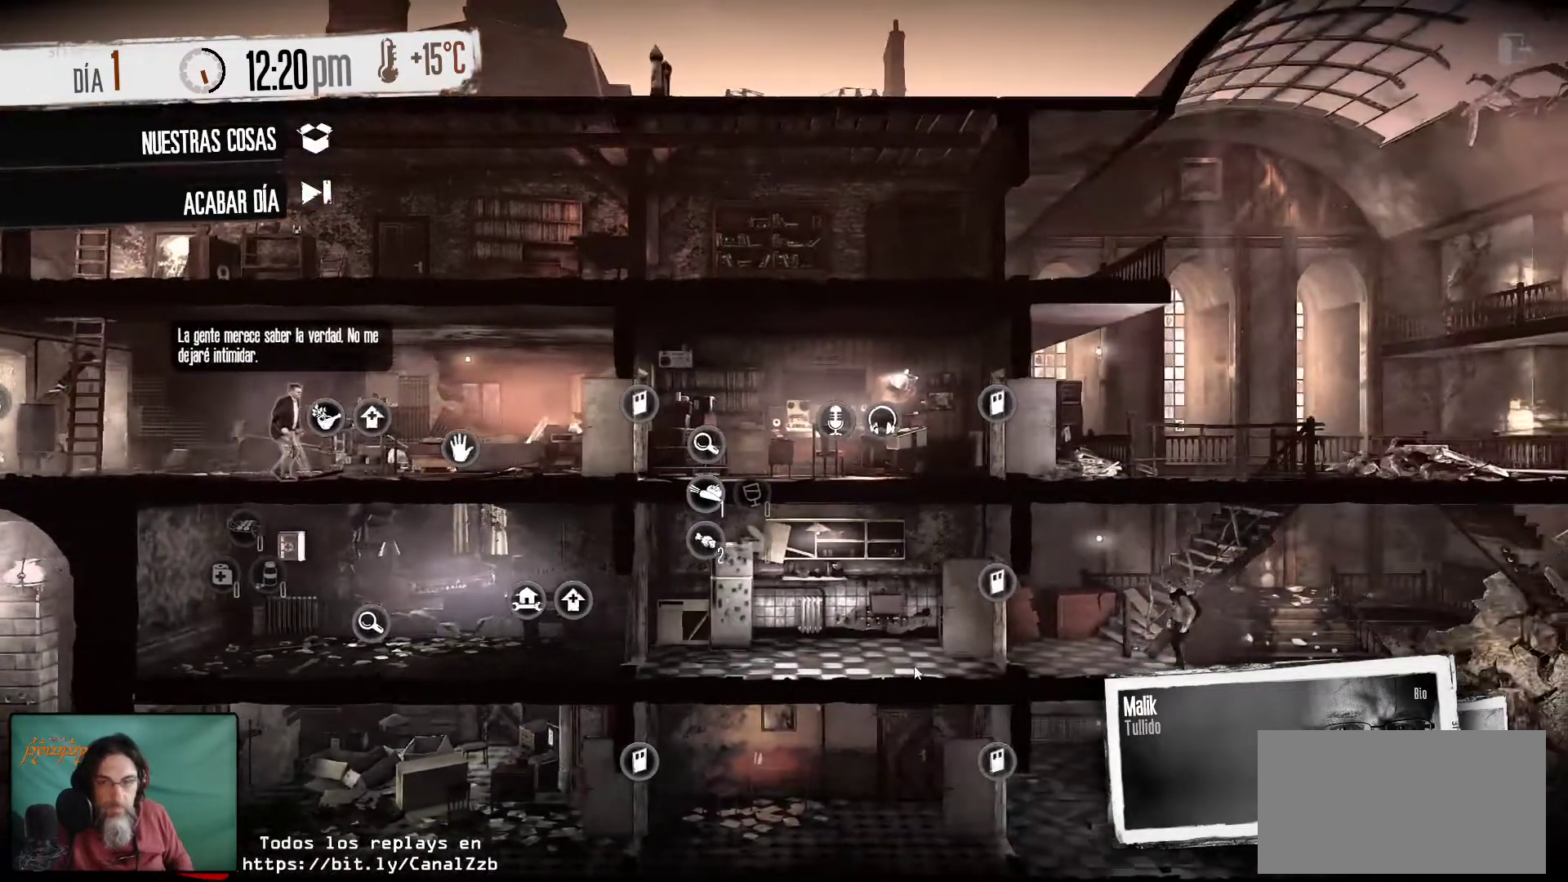
Gameplay with keyboard and mouse; each line is a JSON object with the keys and mouse buttons held at the frame after it. "events" lists presses ("down") and releases ("up") of "1", "2", "3", "4", "5", "a", "alt", "c", "caps_lock", "ctrl", "d", "e", "f", "g", "q", "r", "s", "shift", "space", "t", "tab", "v", "w", "x", "z", "mouse_left", "mouse_wheel" and "mouse_right" between this image and that frame as [ms after this image, input, new state], when the widget could be followed in between. "mouse_left", "mouse_wheel", "mouse_right" = the "left", "wheel", "right" buttons of the "mouse" list. No other keys are recorded. "wheel" means that the mouse wheel is clicked or scrolled. "mouse_move" is the direction in which the mouse moves at that frame (one of eight, or "still"), when it could be read.
{"keys": [], "mouse": [], "mouse_move": "still", "events": []}
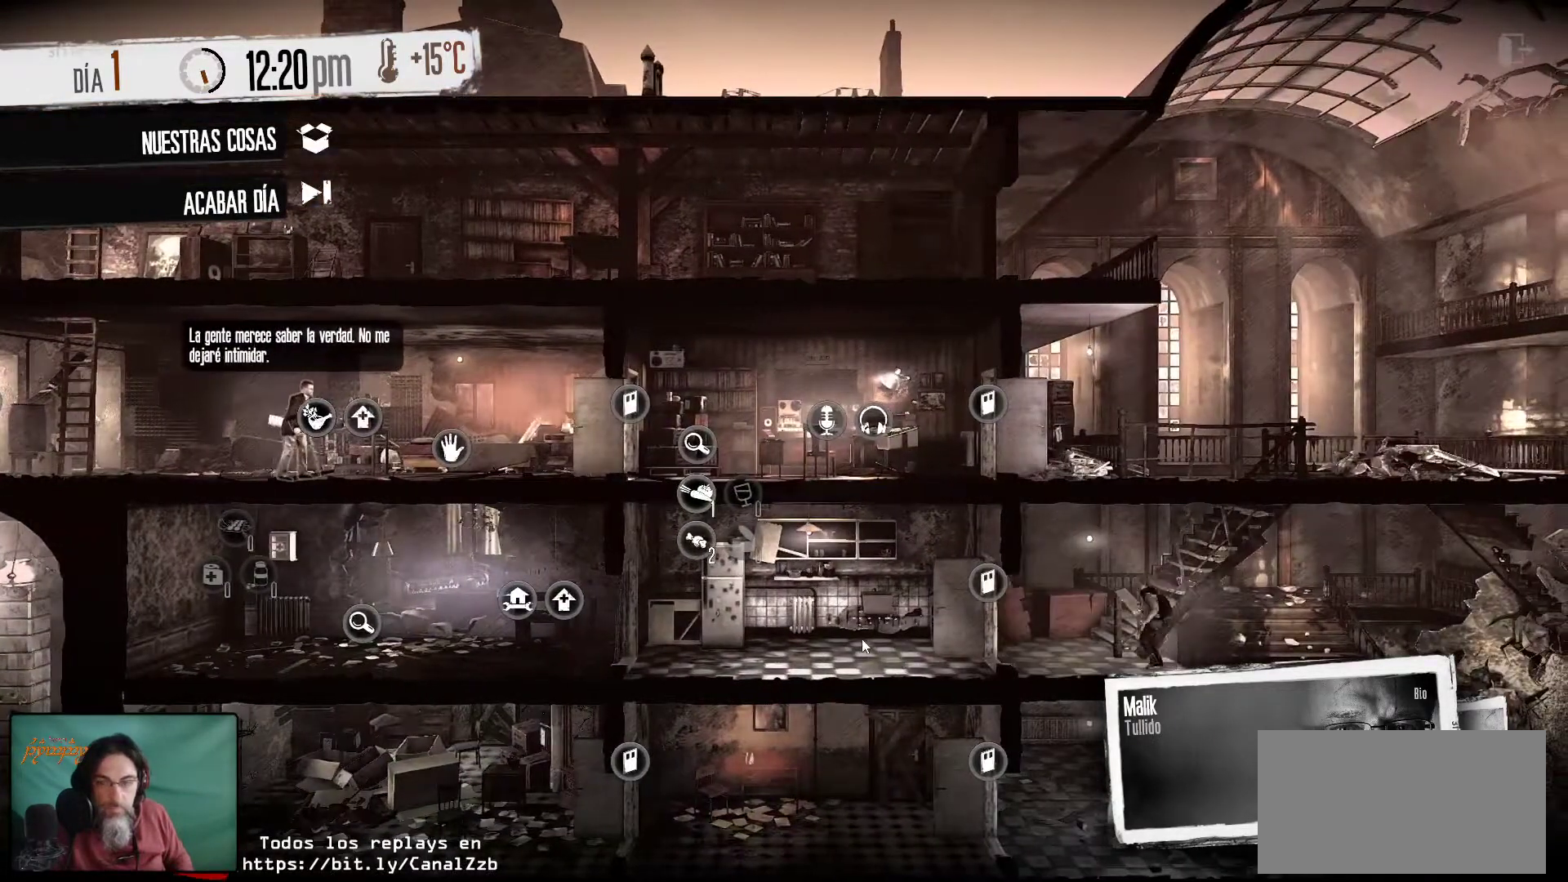
{"keys": [], "mouse": [], "mouse_move": "right", "events": []}
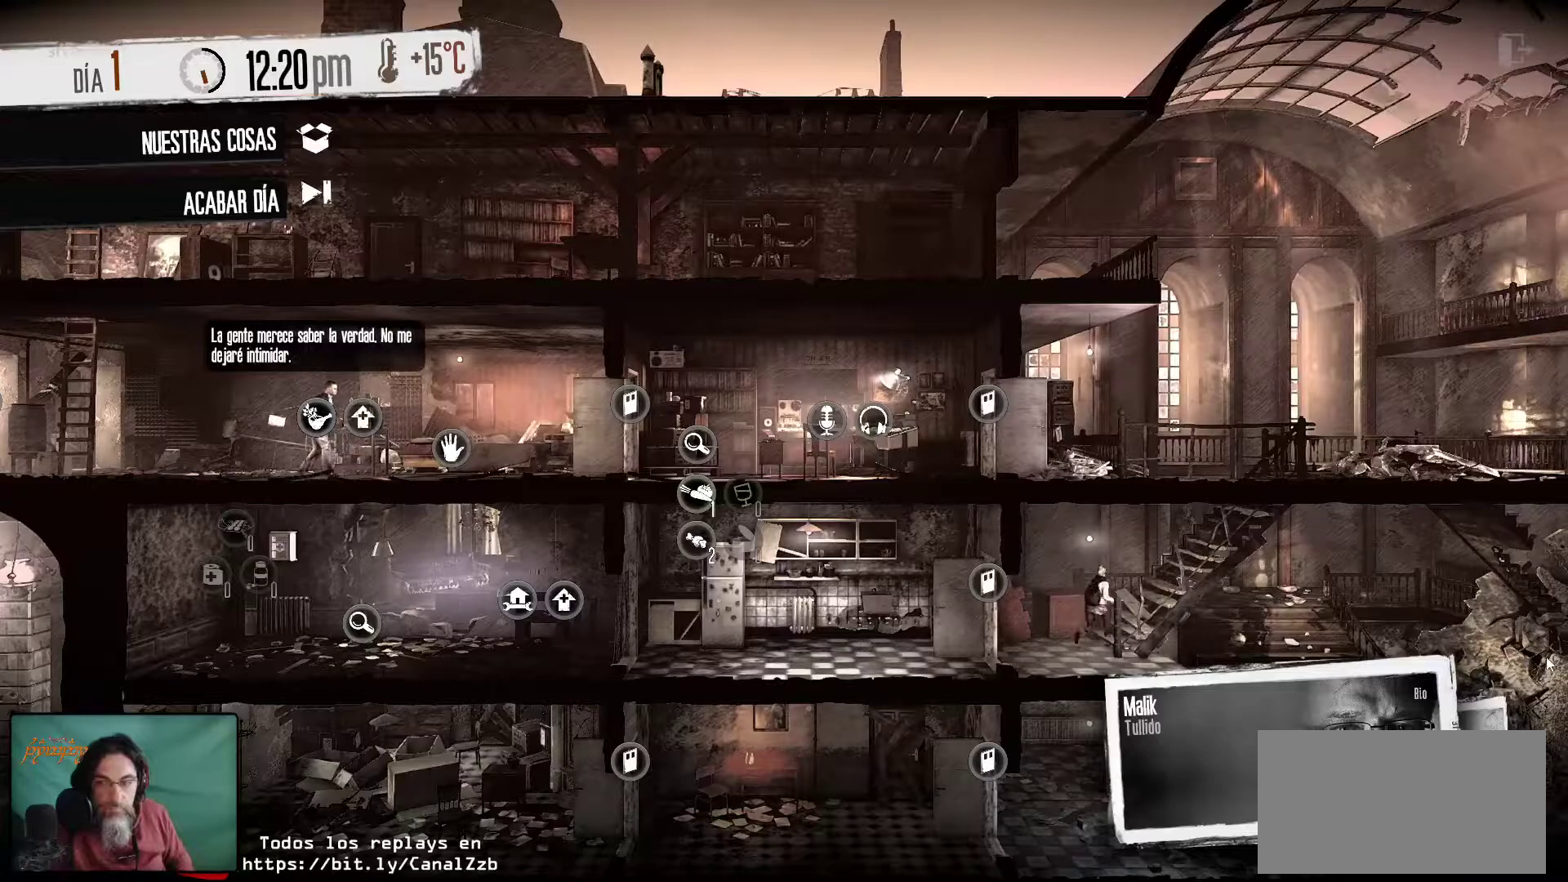
{"keys": [], "mouse": [], "mouse_move": "right", "events": []}
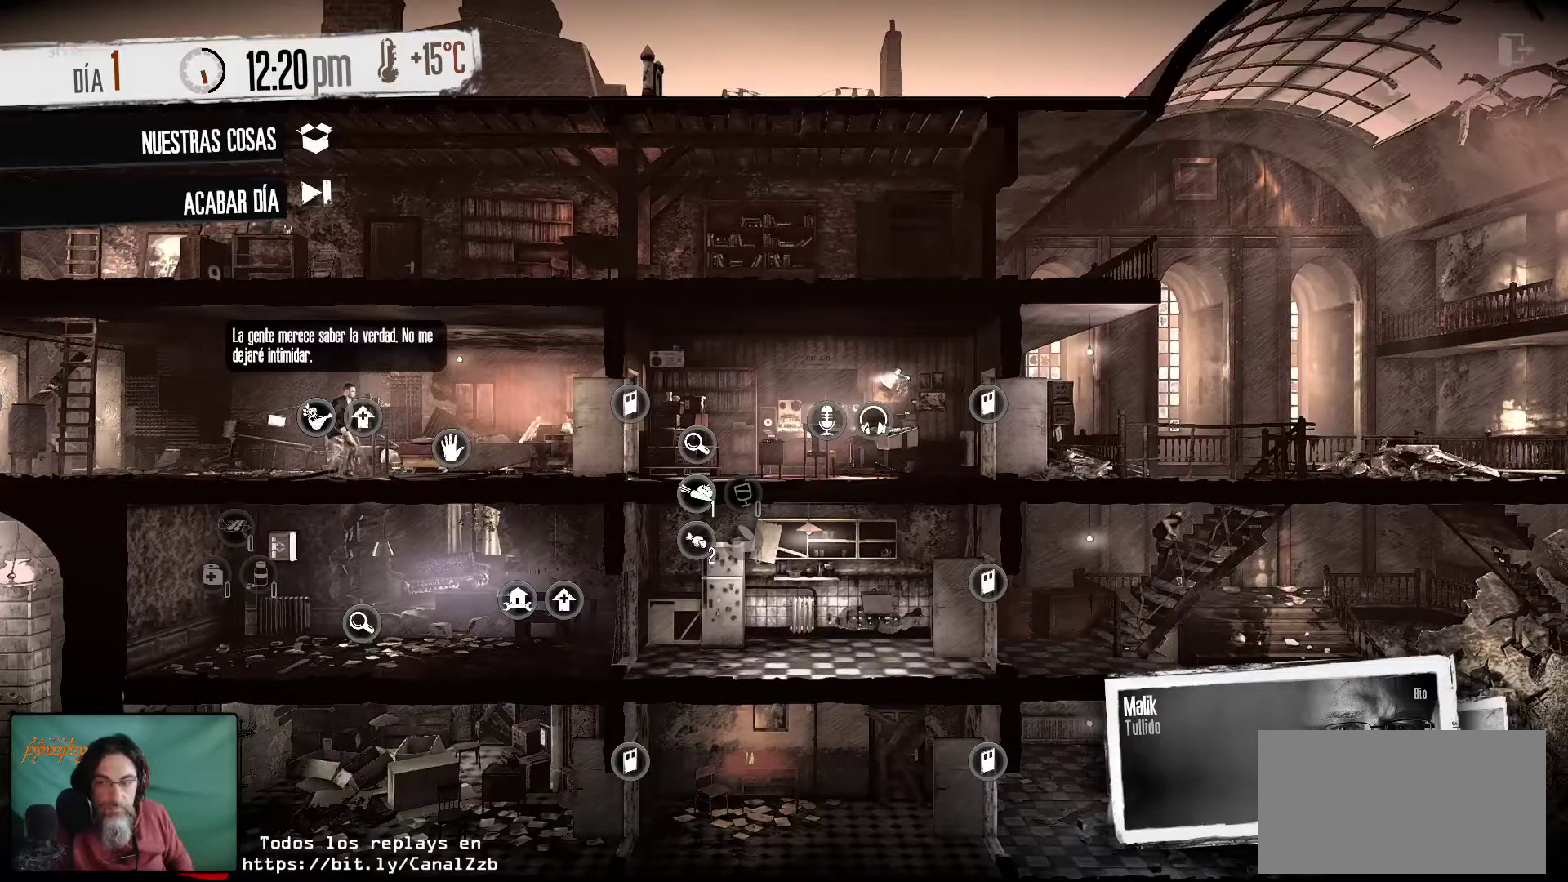
{"keys": [], "mouse": [], "mouse_move": "left", "events": []}
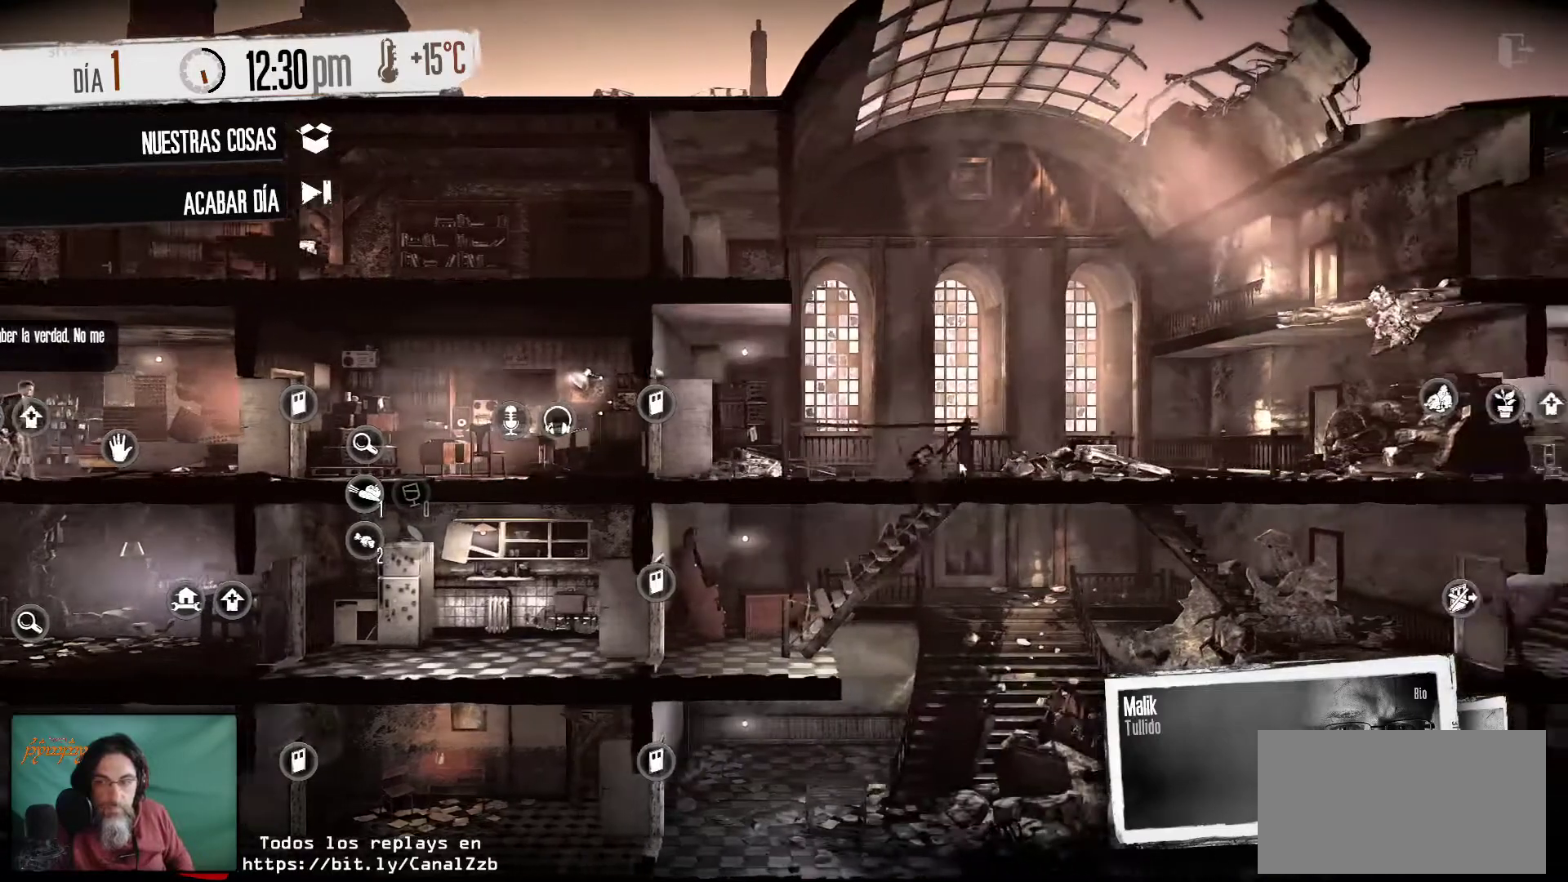
{"keys": [], "mouse": [], "mouse_move": "right", "events": []}
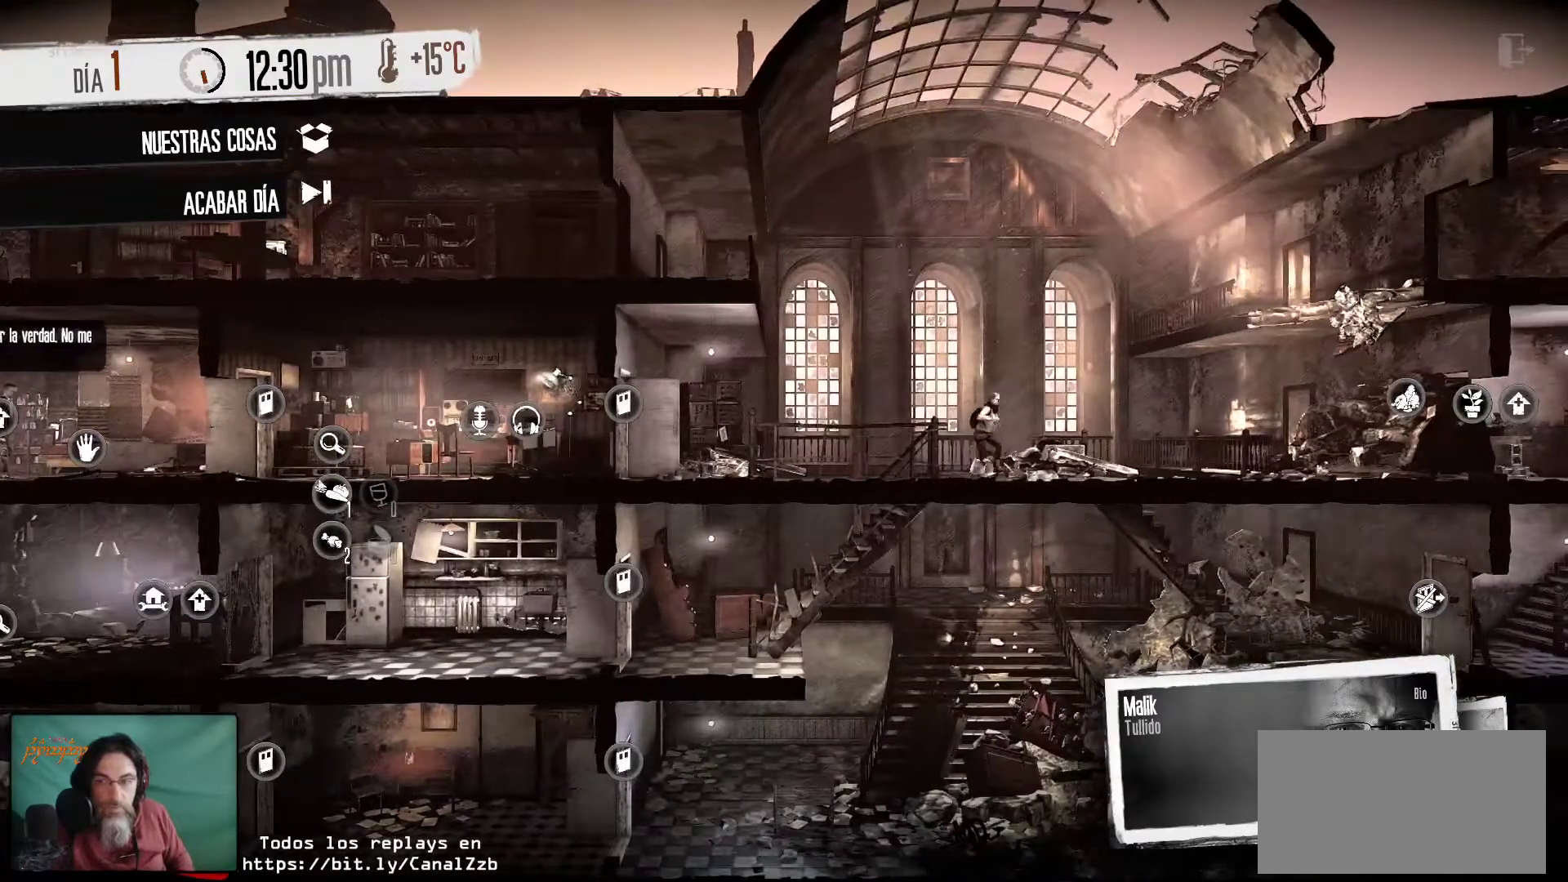
{"keys": [], "mouse": [], "mouse_move": "right", "events": []}
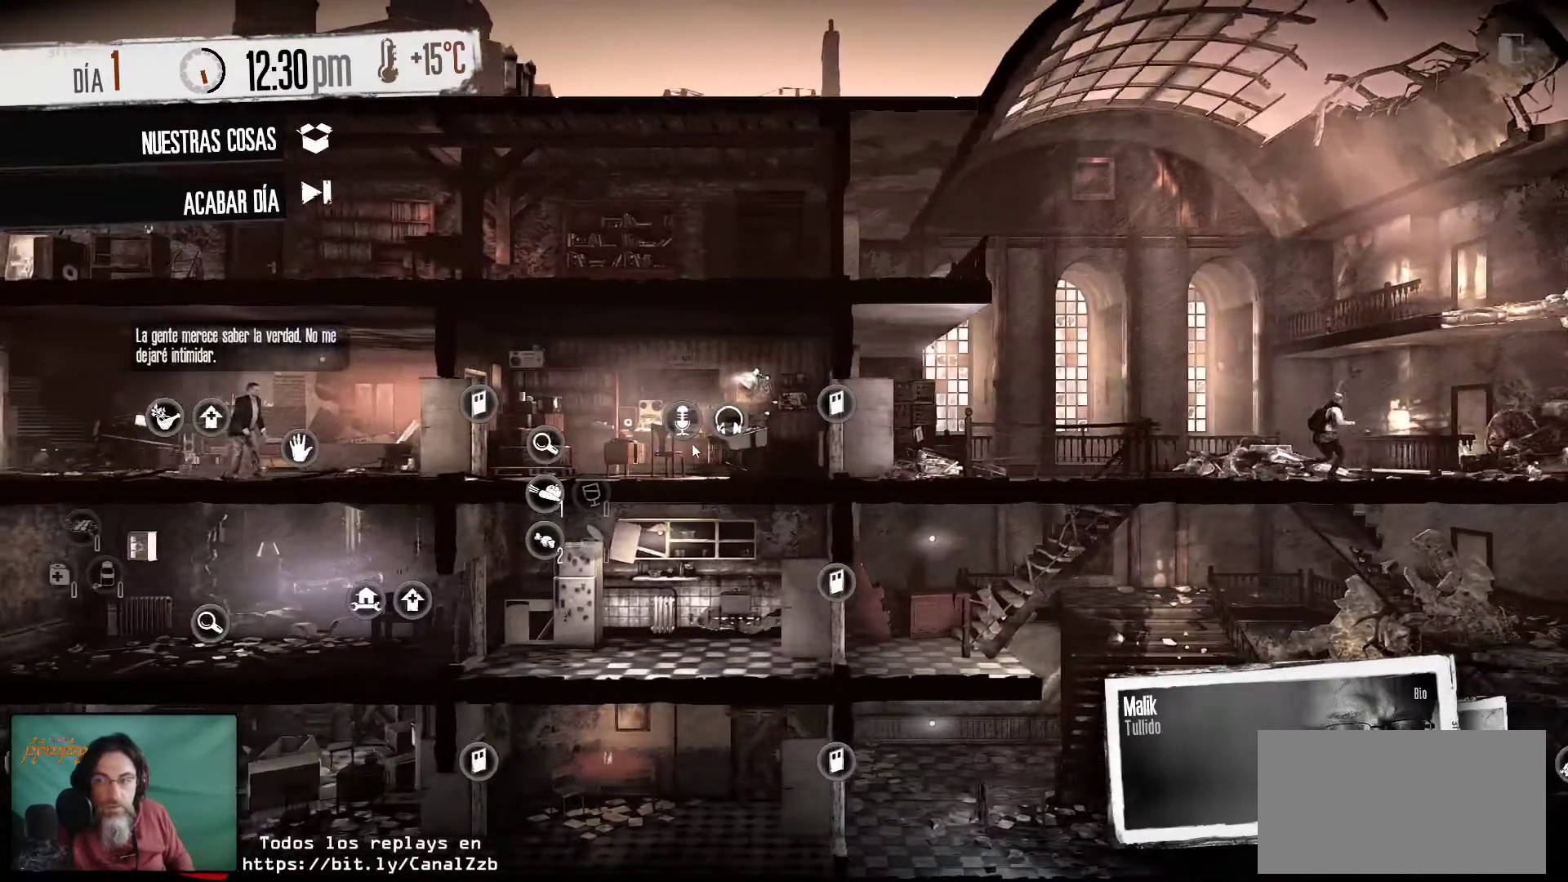
{"keys": [], "mouse": [], "mouse_move": "still", "events": []}
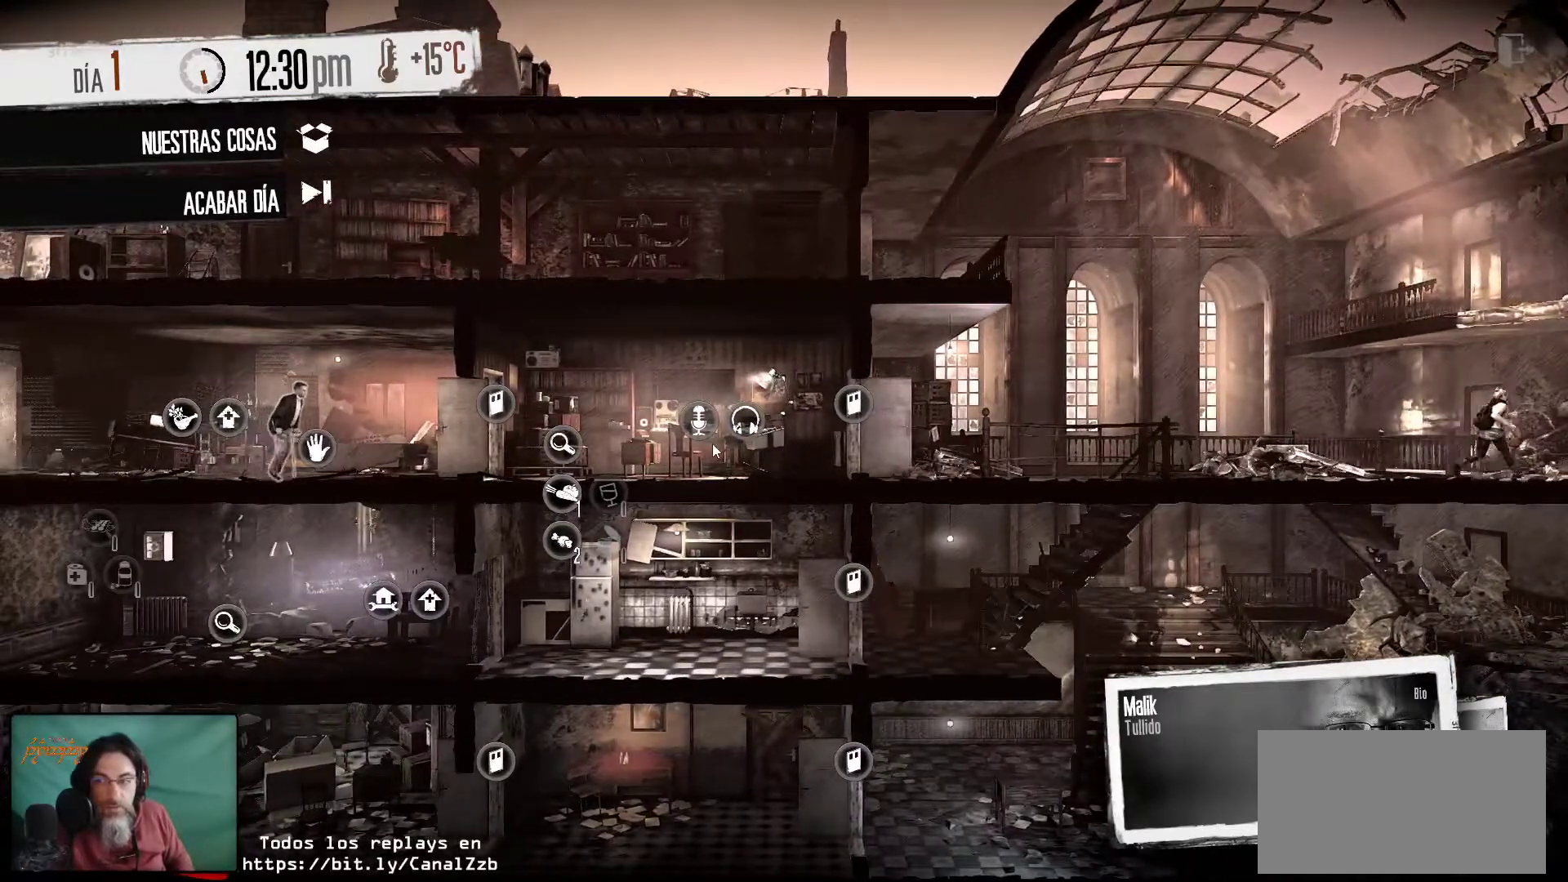
{"keys": [], "mouse": [], "mouse_move": "still", "events": []}
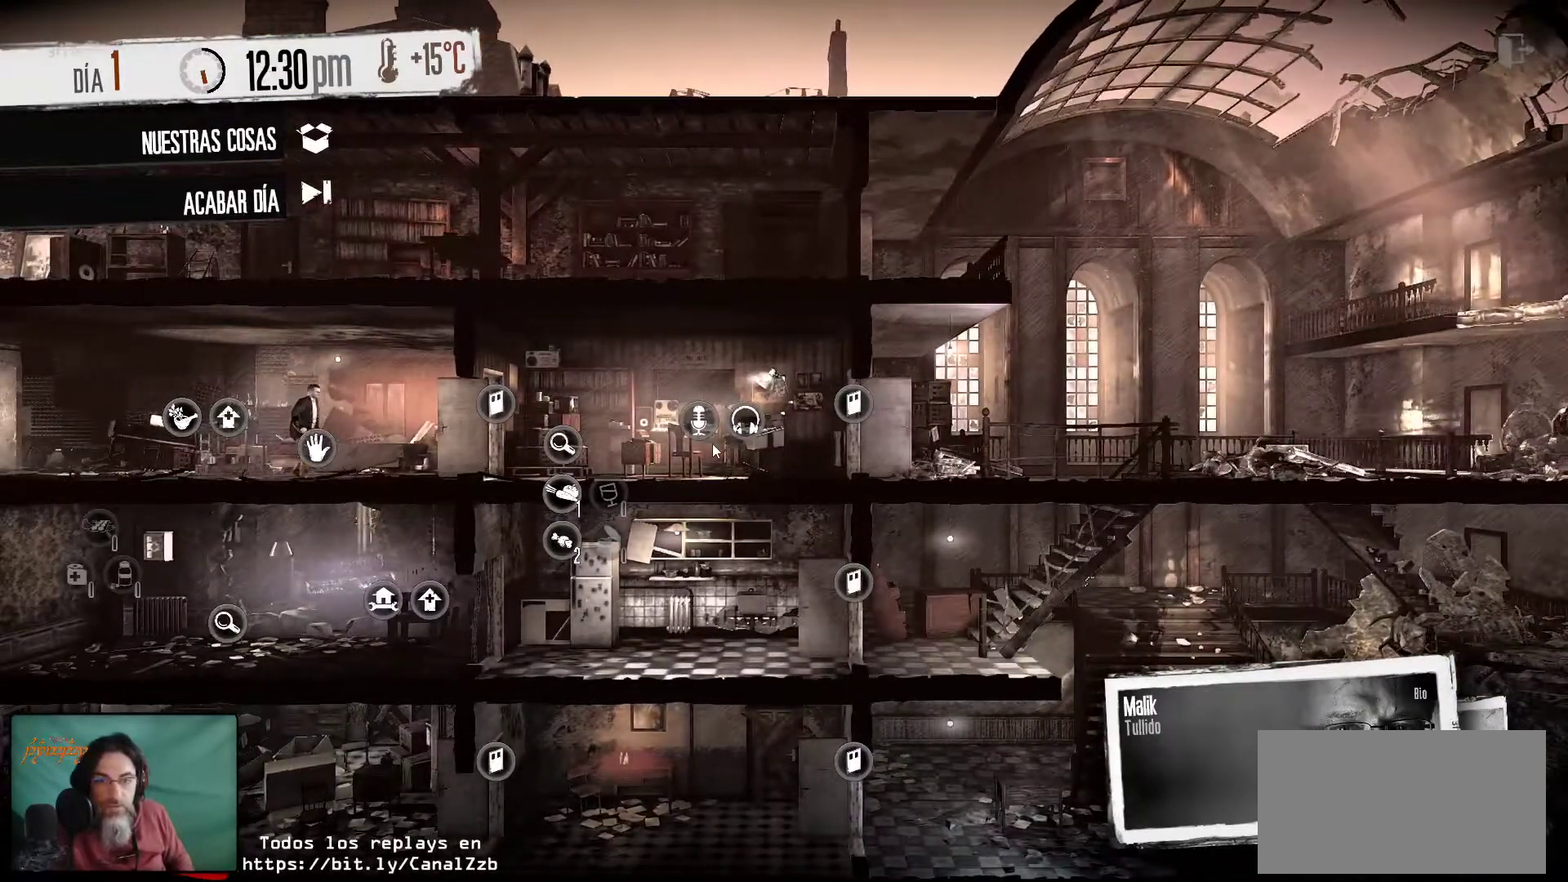
{"keys": [], "mouse": [], "mouse_move": "still", "events": []}
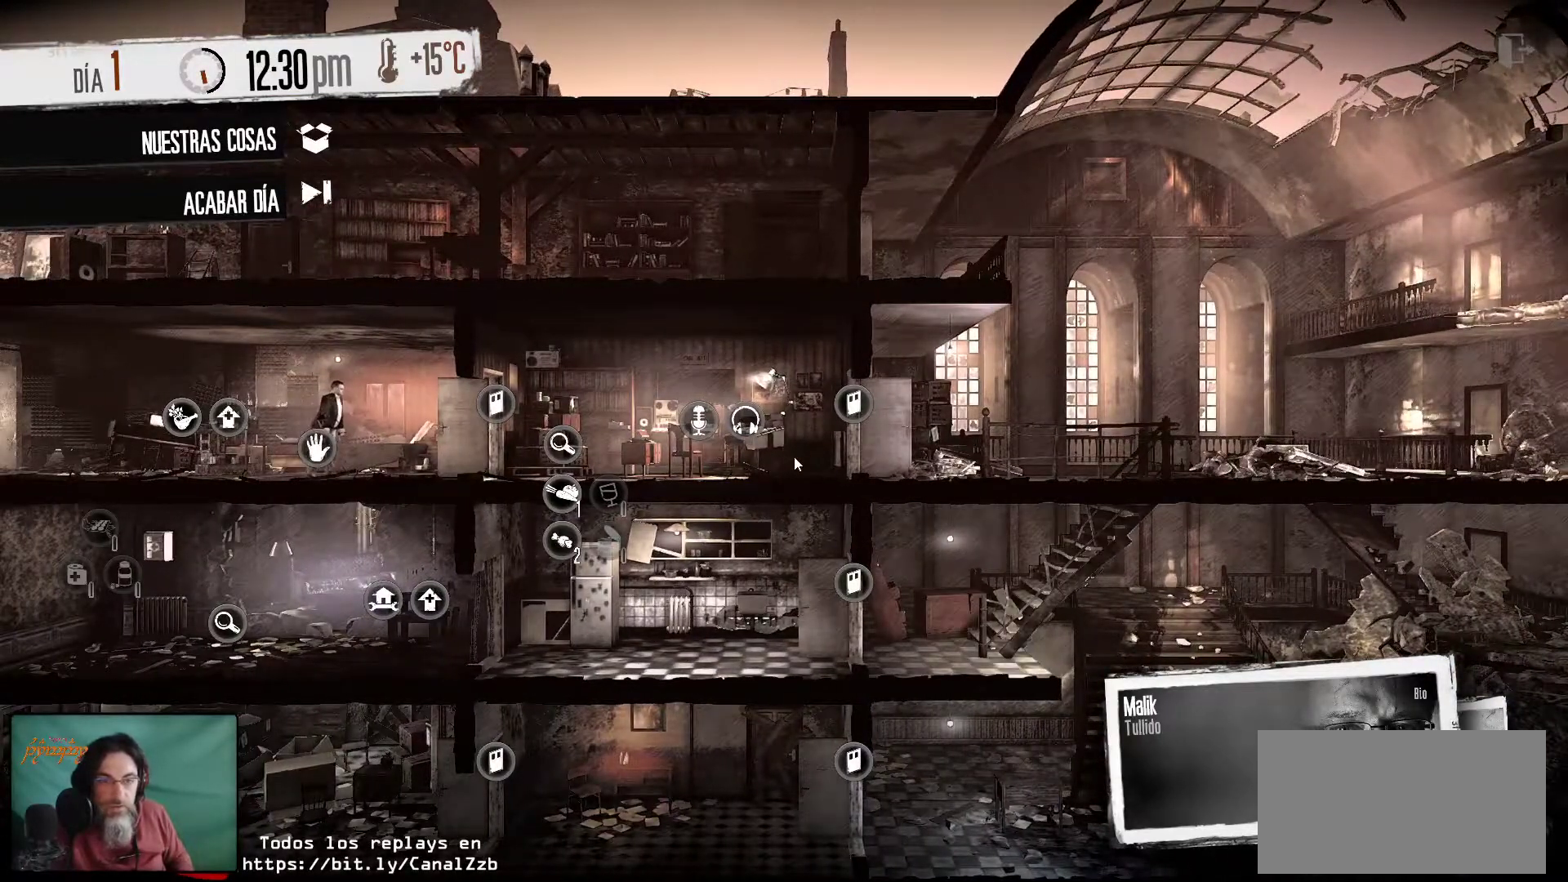
{"keys": [], "mouse": [], "mouse_move": "right", "events": []}
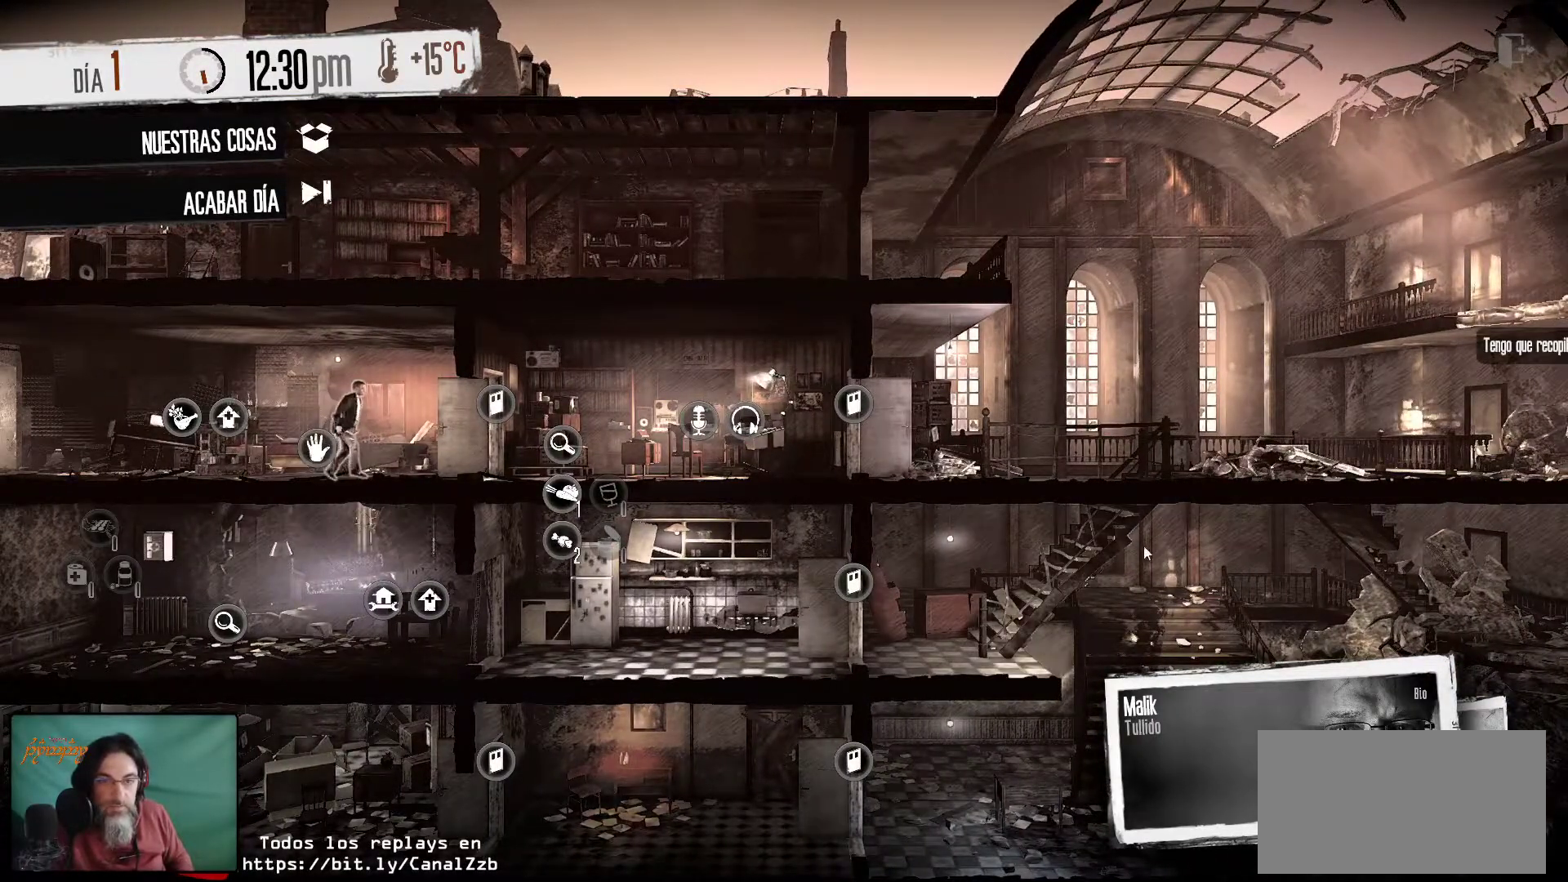
{"keys": [], "mouse": [], "mouse_move": "still", "events": []}
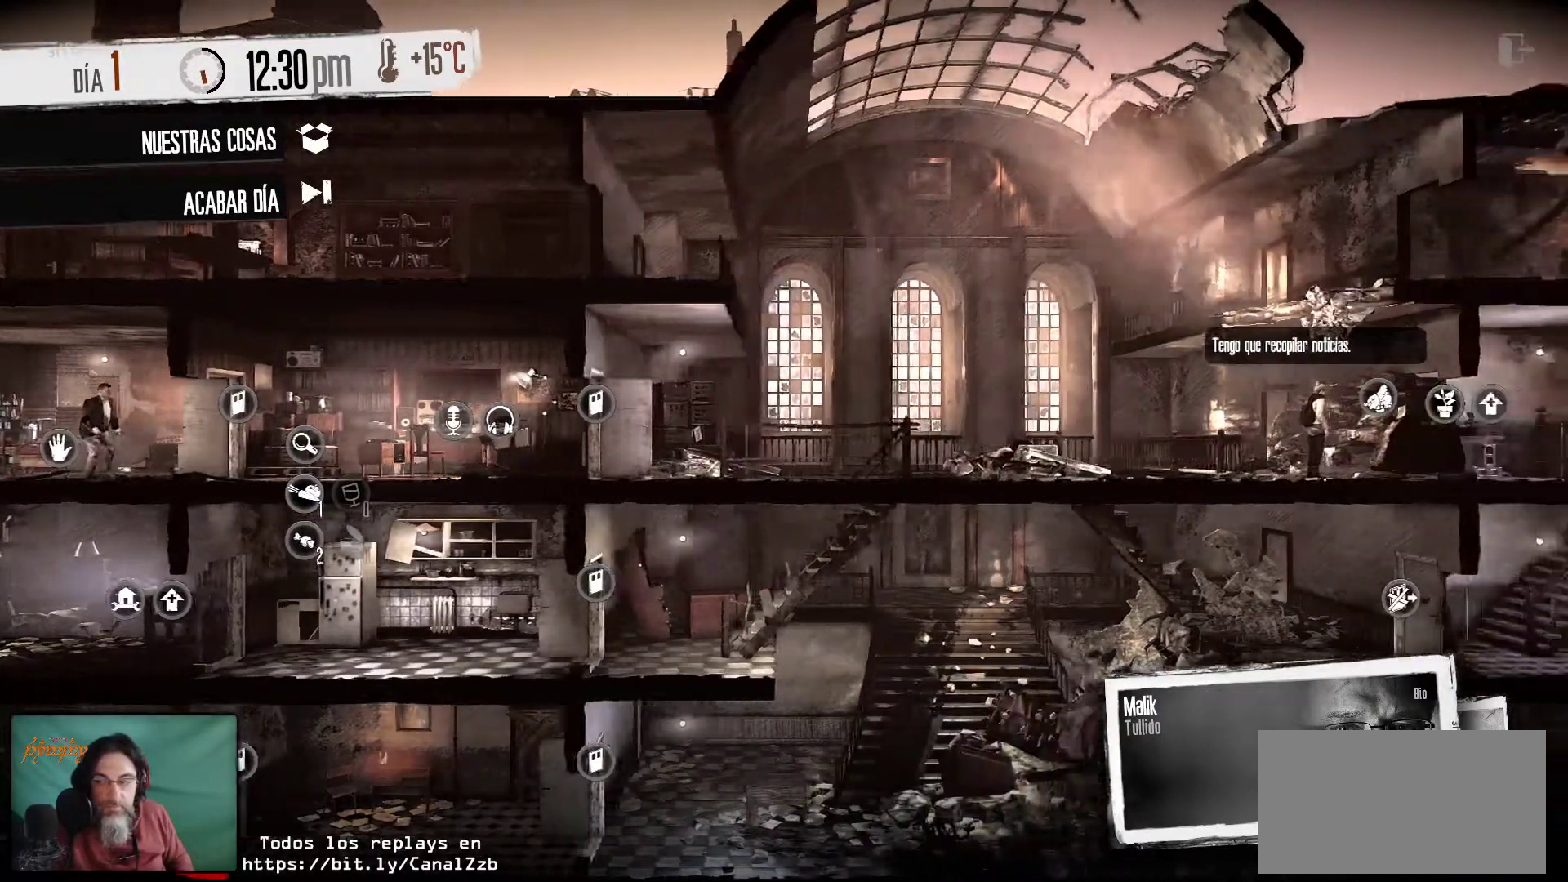
{"keys": [], "mouse": [], "mouse_move": "right", "events": []}
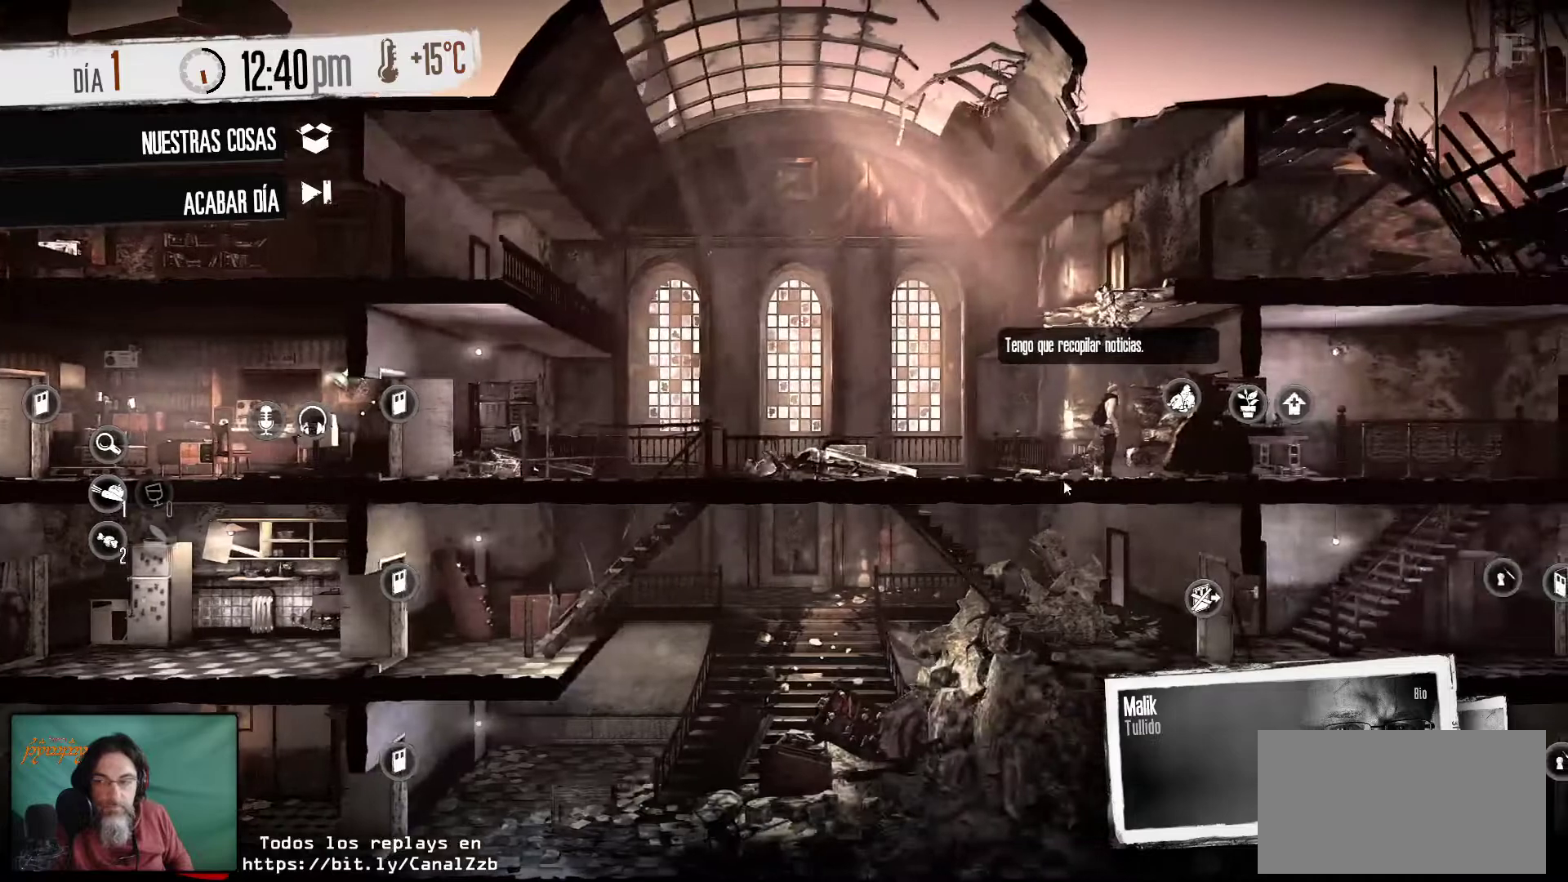
{"keys": [], "mouse": [], "mouse_move": "left", "events": []}
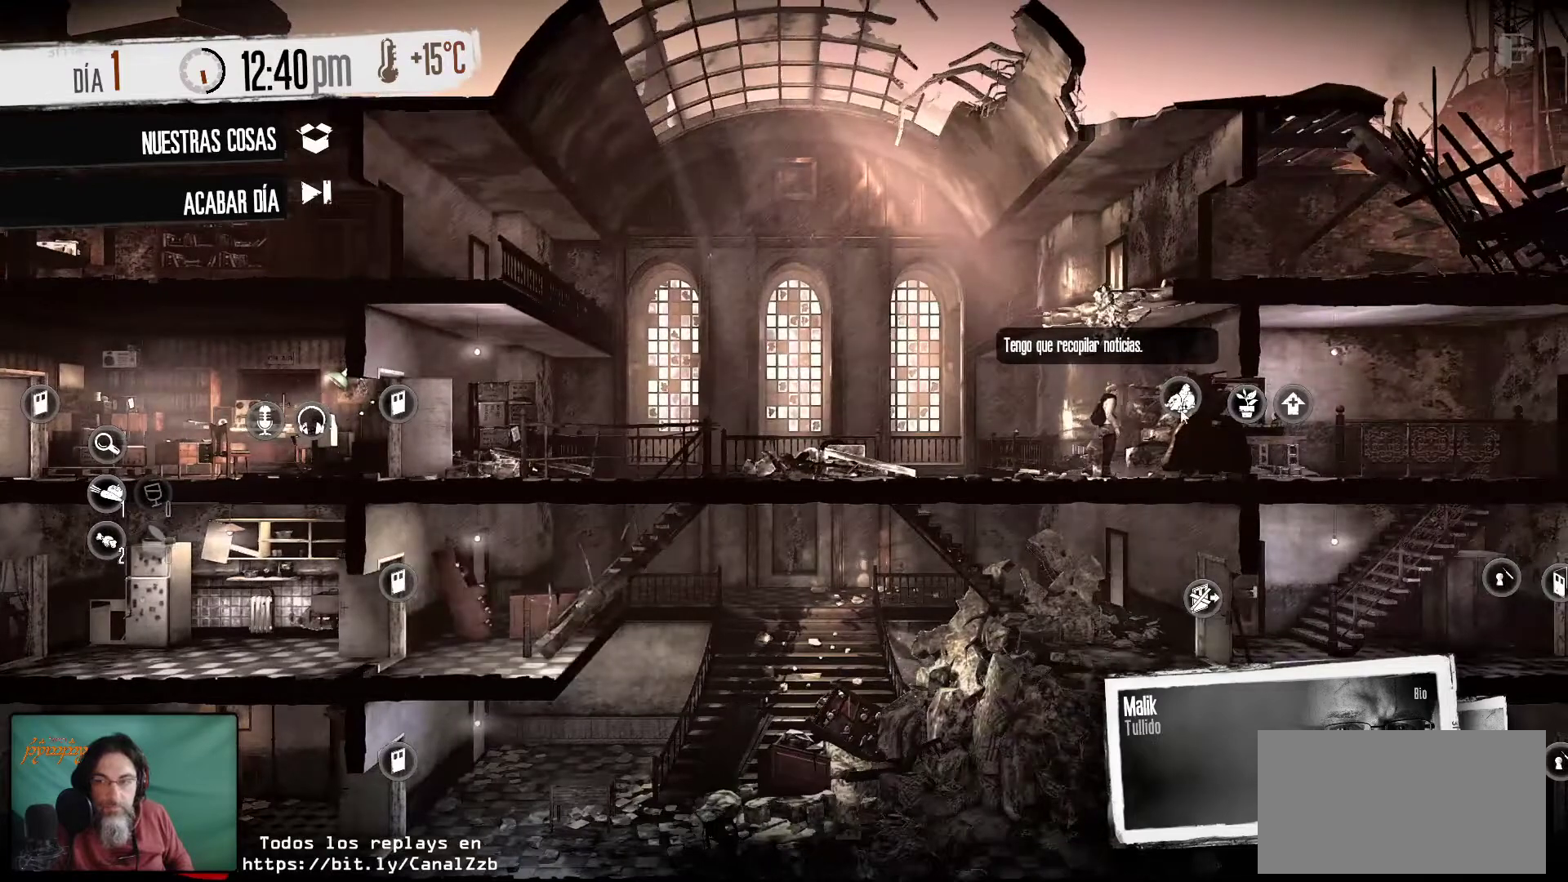
{"keys": [], "mouse": [], "mouse_move": "still", "events": []}
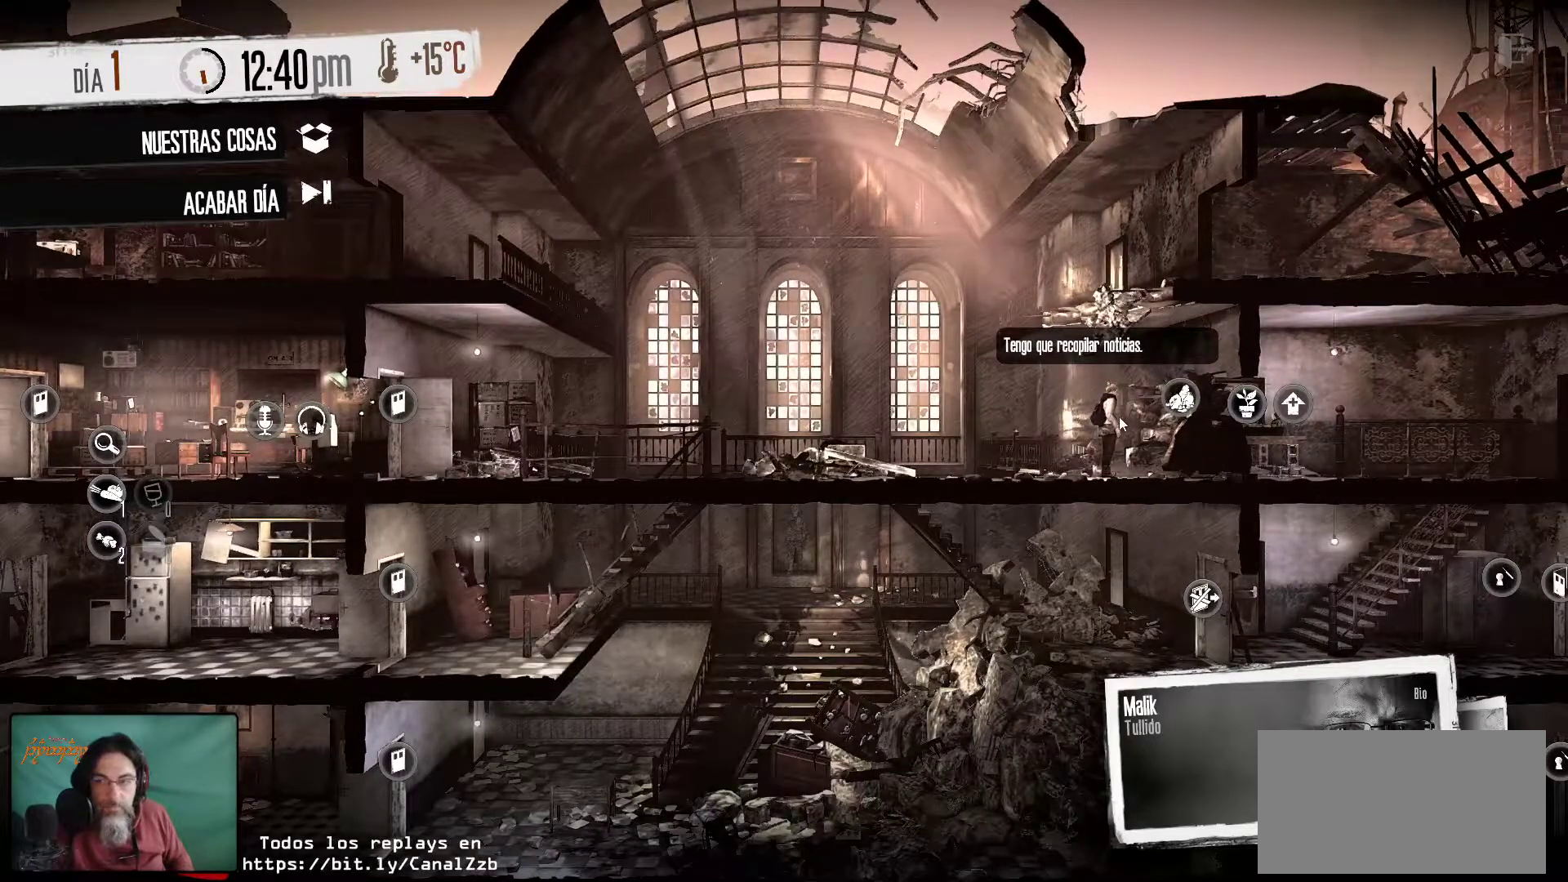
{"keys": [], "mouse": [], "mouse_move": "still", "events": [[250, "mouse_left", "down"], [383, "mouse_left", "up"]]}
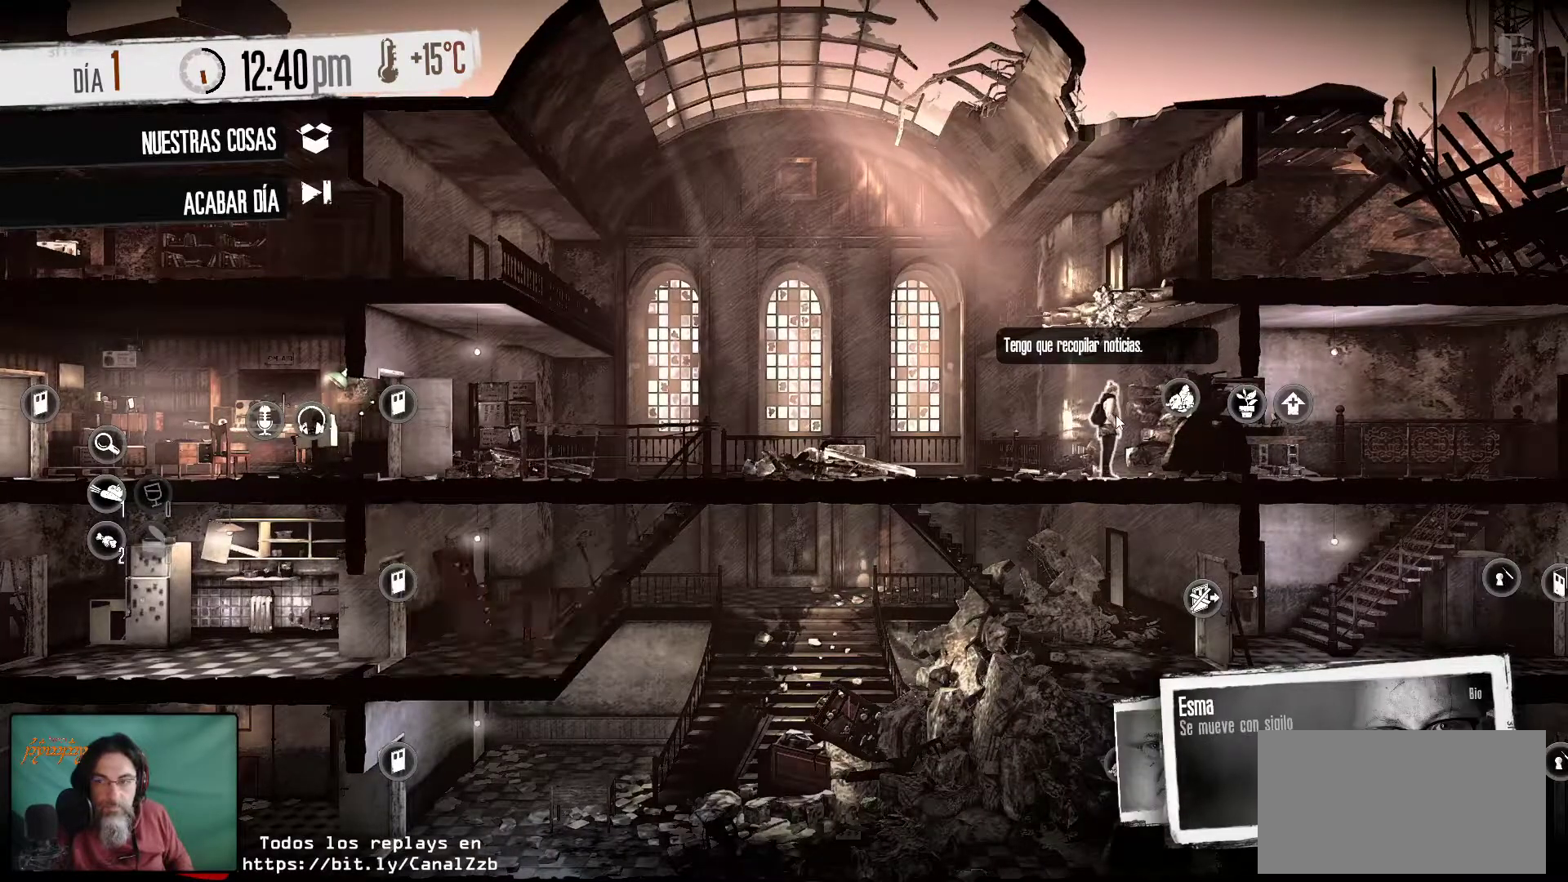
{"keys": [], "mouse": [], "mouse_move": "still", "events": []}
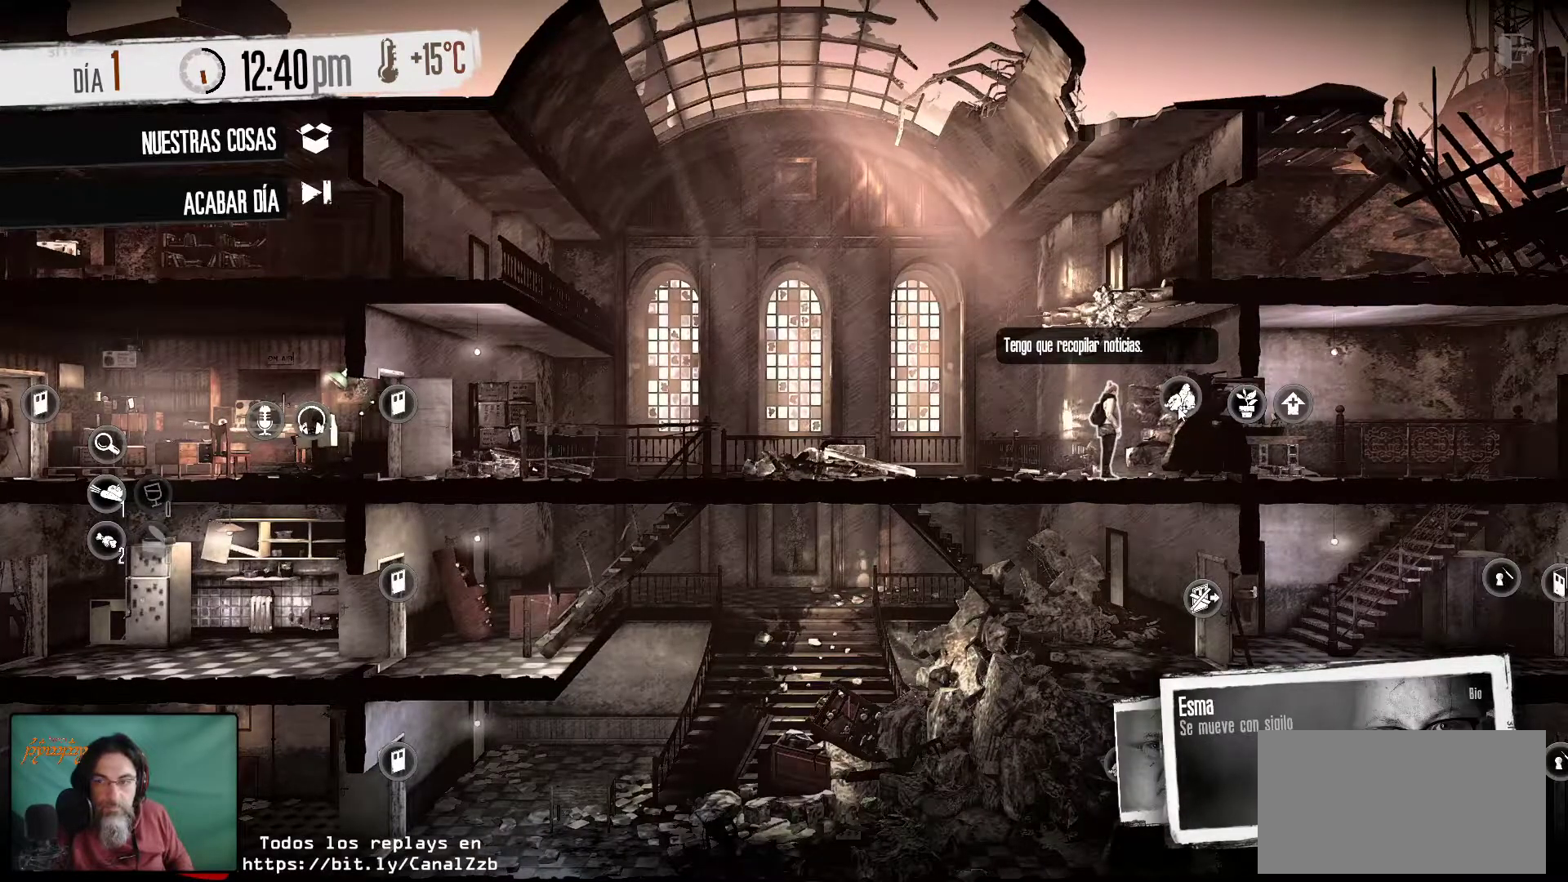
{"keys": [], "mouse": [], "mouse_move": "still", "events": [[233, "mouse_left", "down"], [367, "mouse_left", "up"]]}
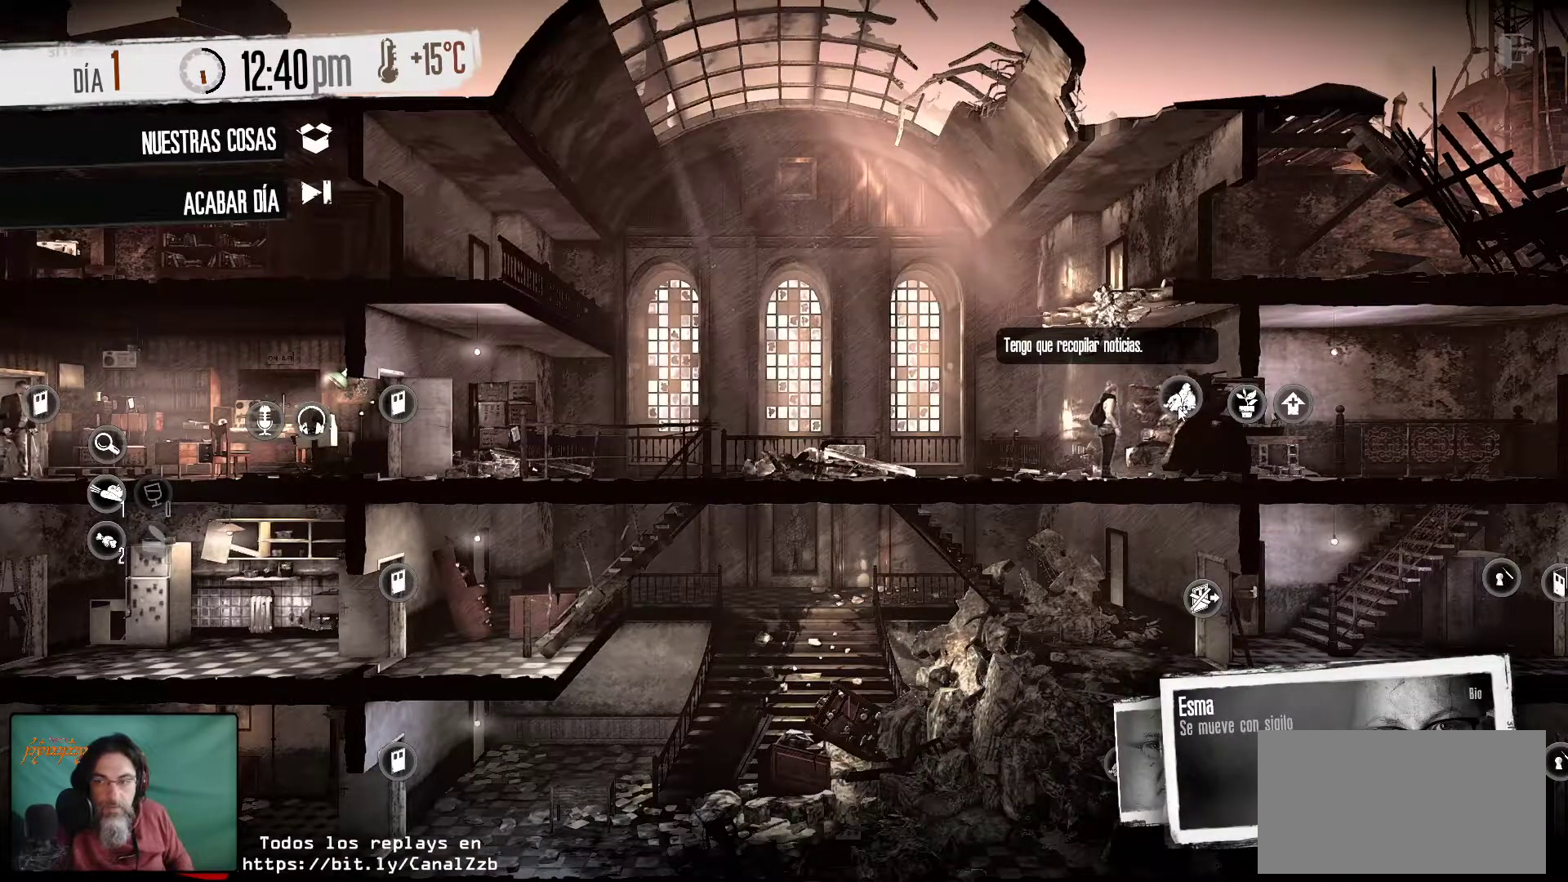
{"keys": [], "mouse": [], "mouse_move": "still", "events": []}
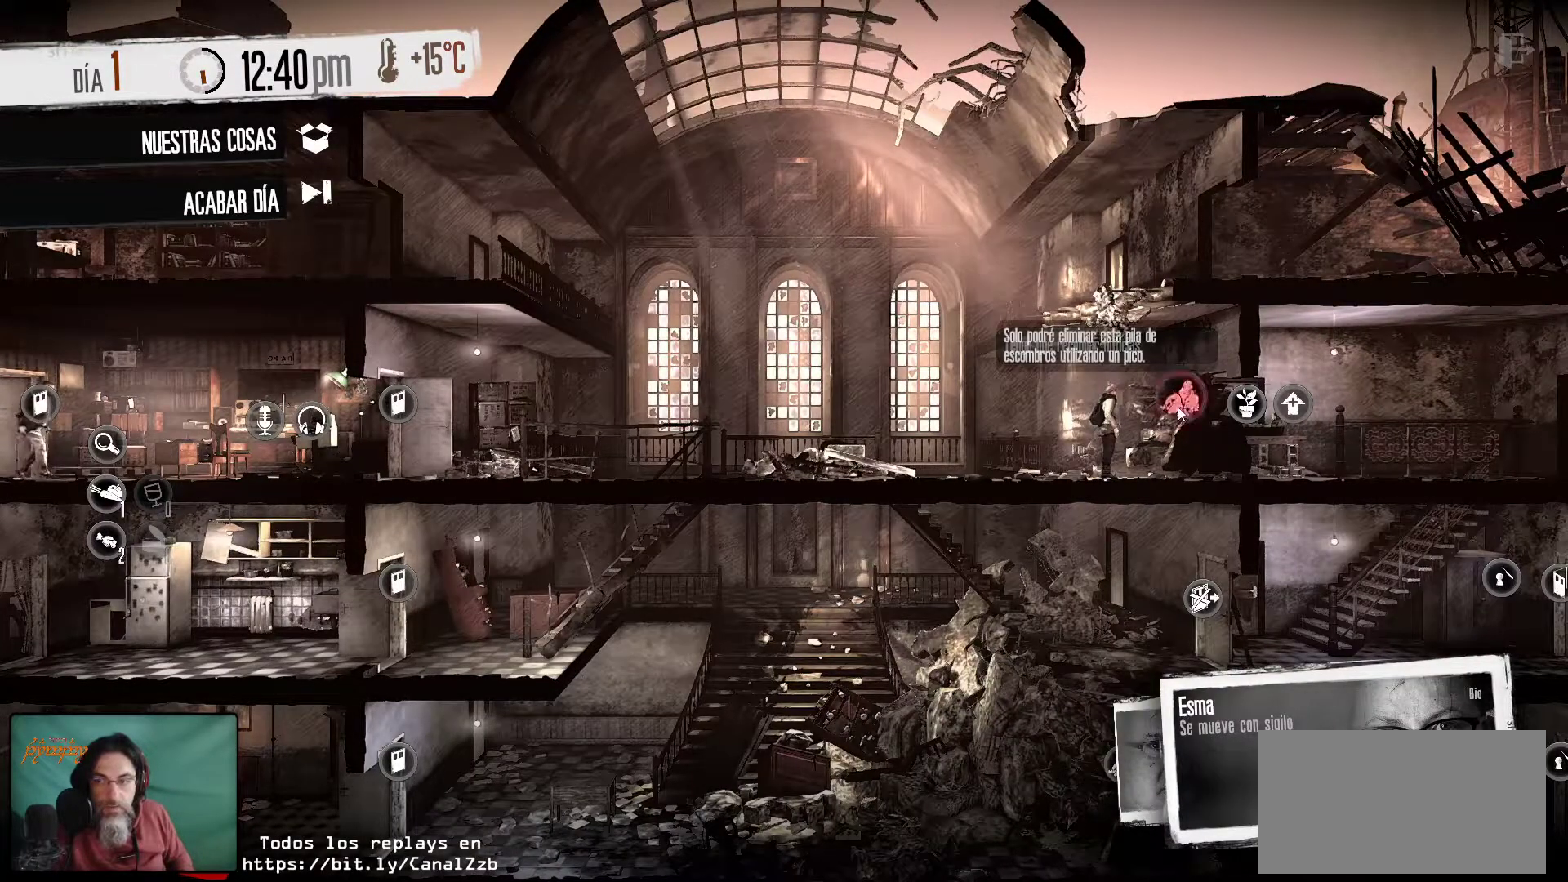
{"keys": [], "mouse": [], "mouse_move": "still", "events": []}
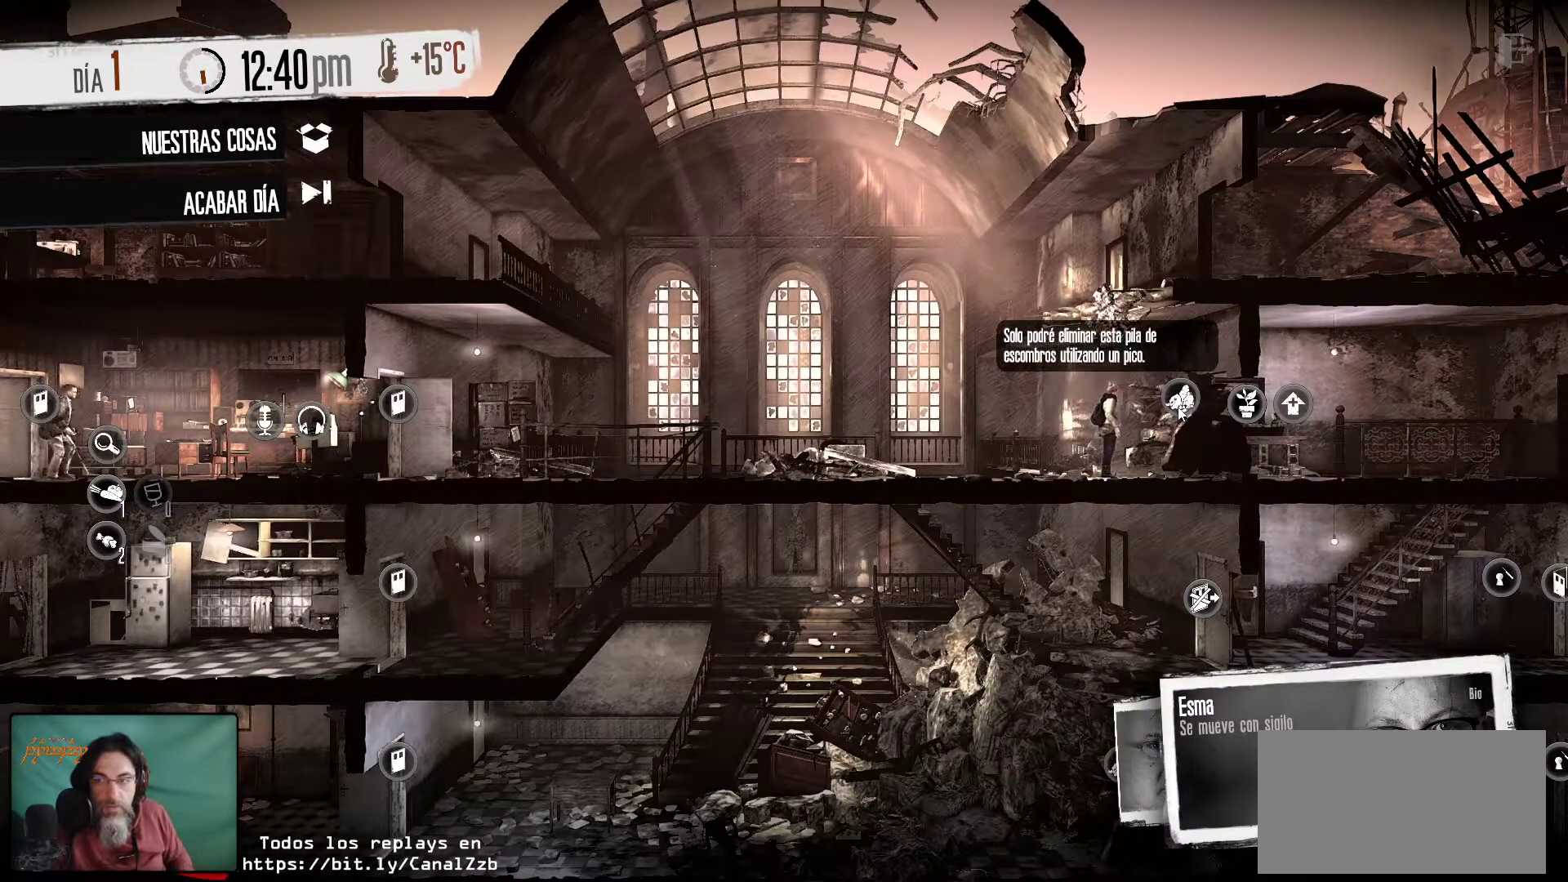
{"keys": [], "mouse": [], "mouse_move": "still", "events": []}
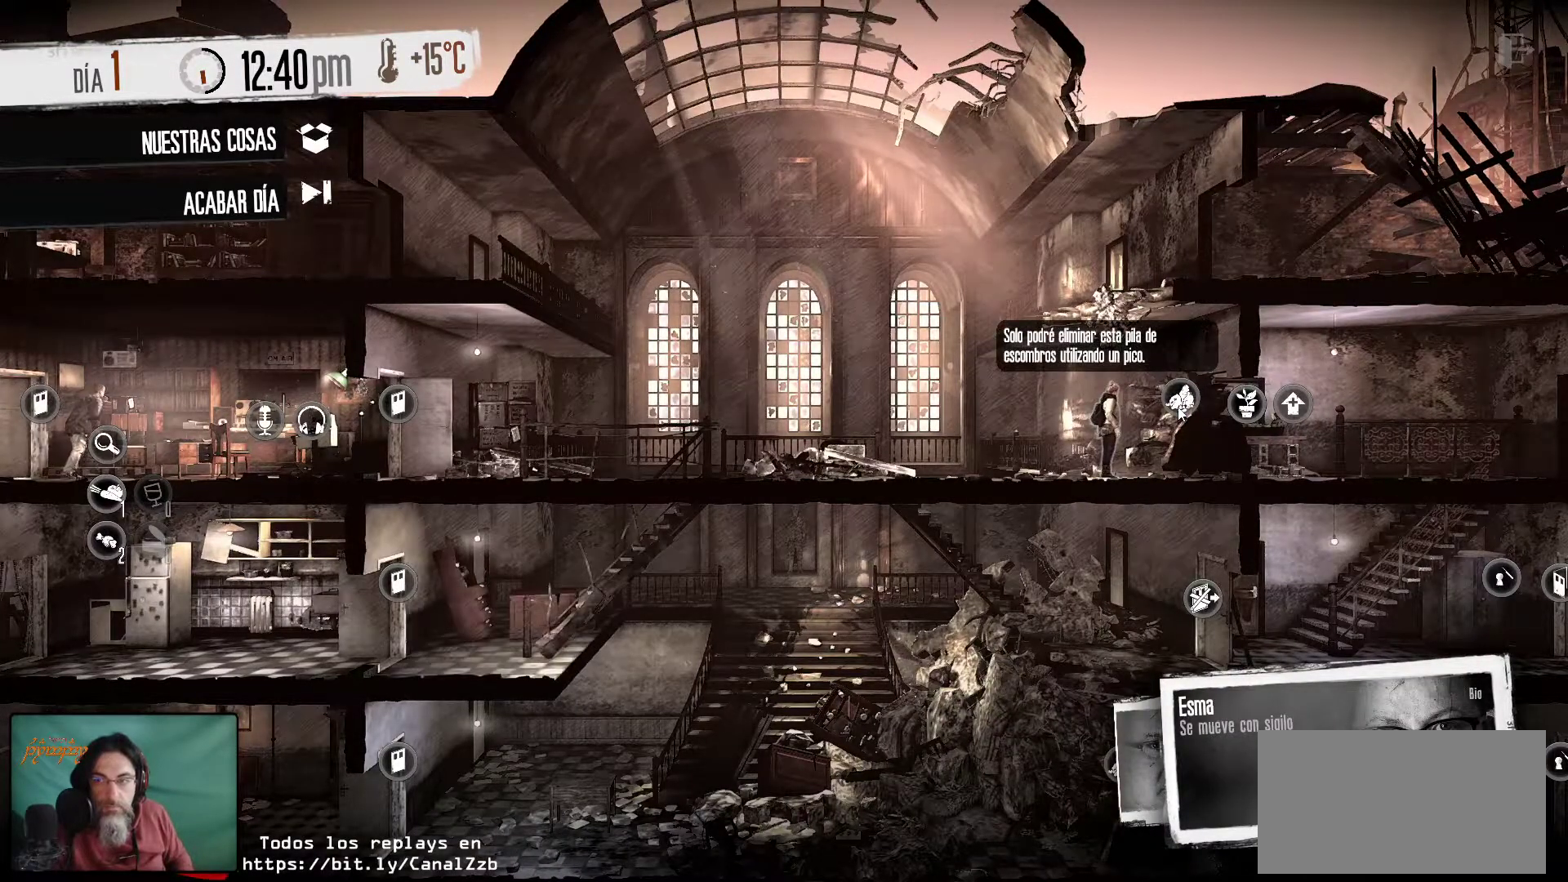
{"keys": [], "mouse": [], "mouse_move": "still", "events": []}
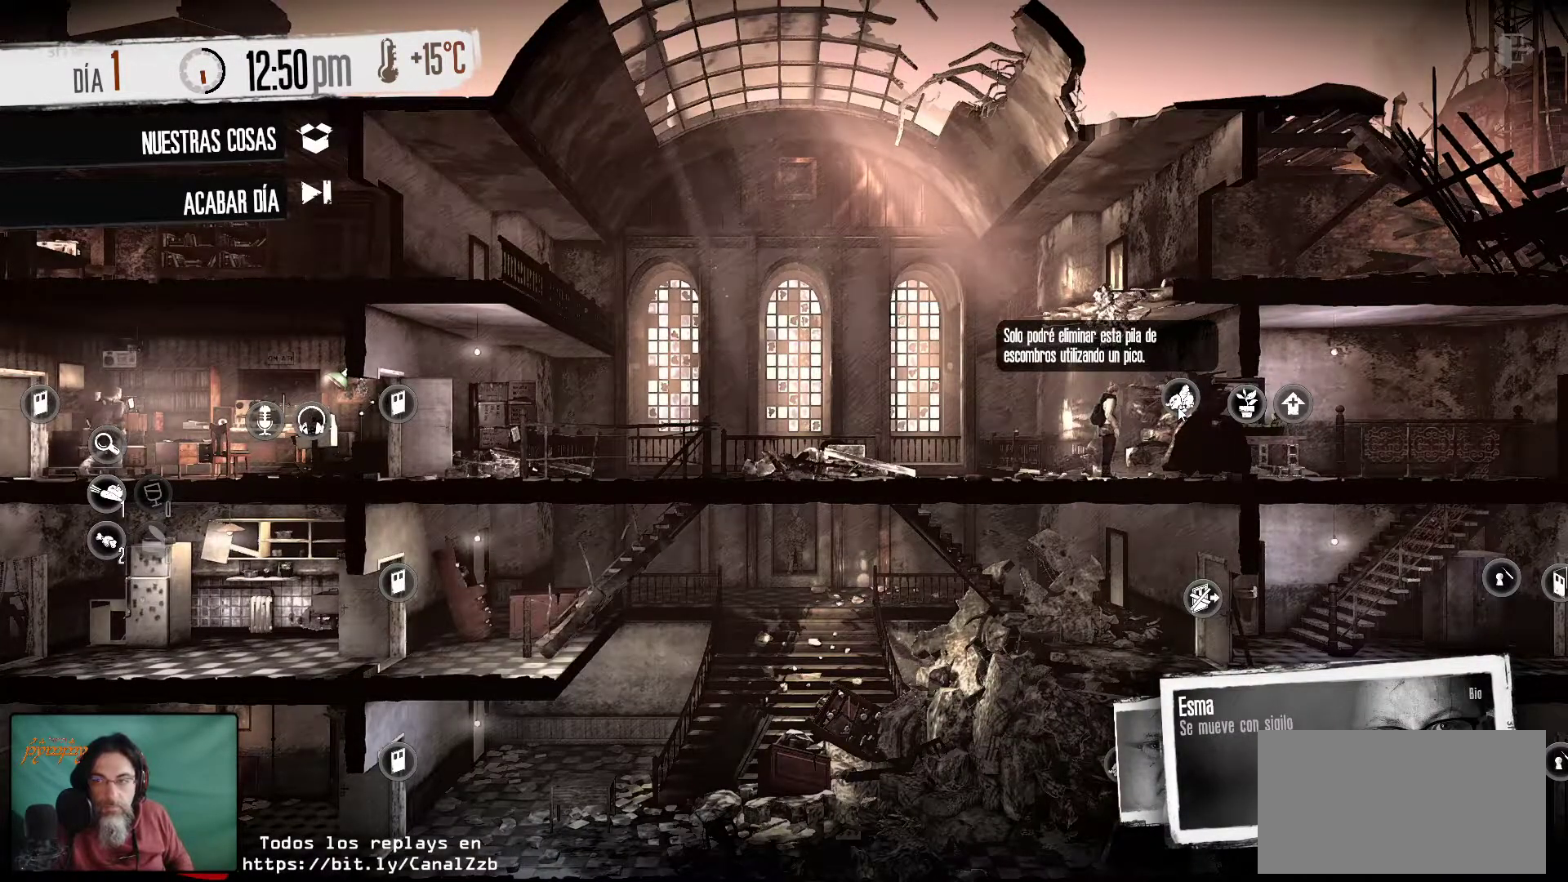
{"keys": [], "mouse": [], "mouse_move": "still", "events": []}
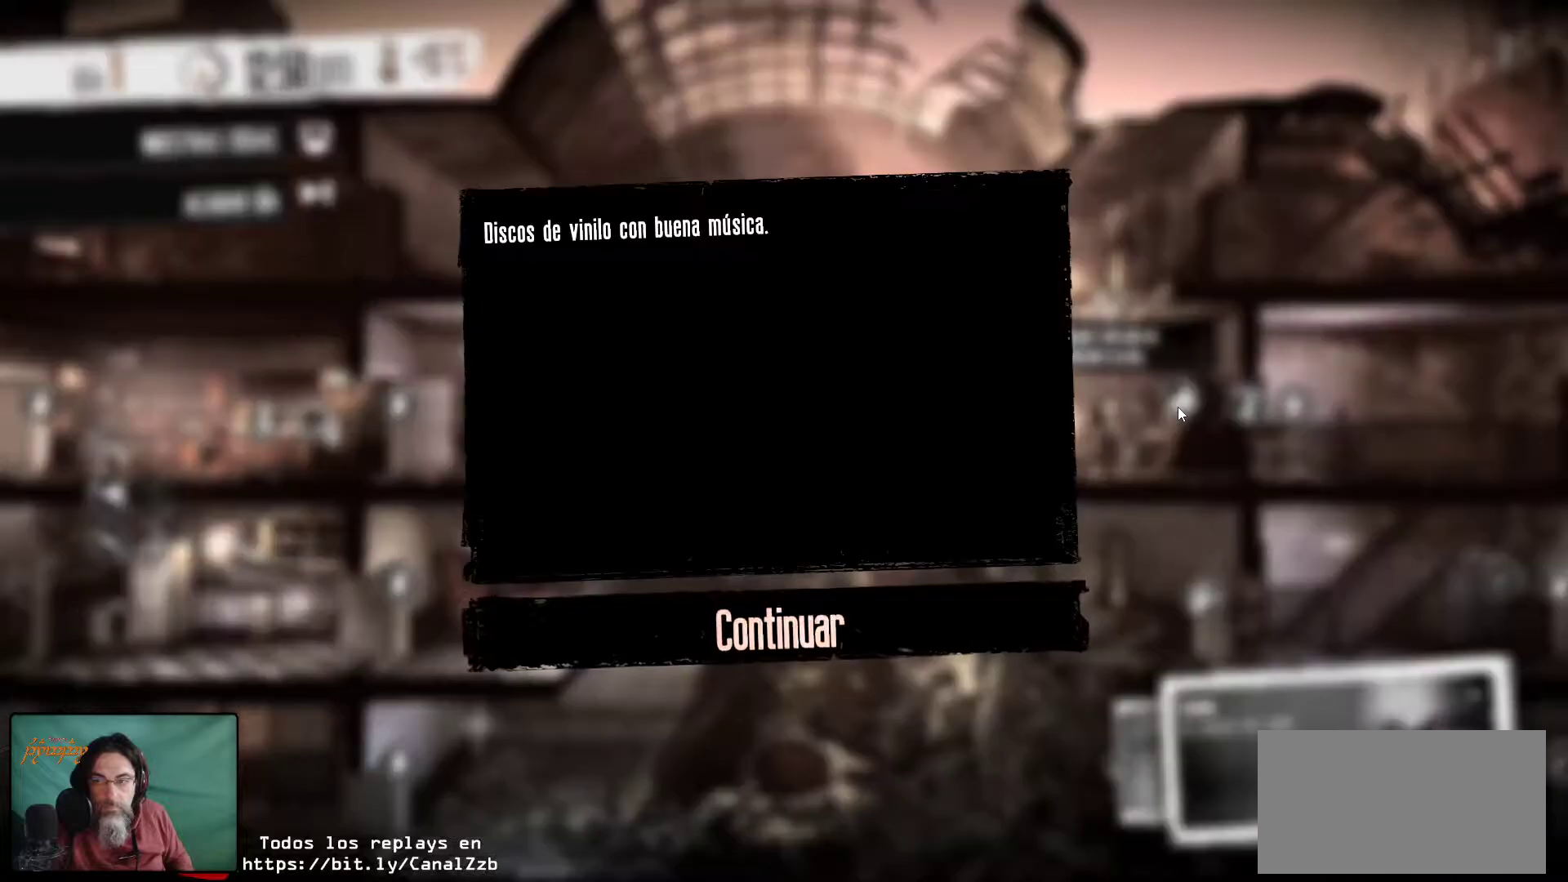
{"keys": [], "mouse": [], "mouse_move": "still", "events": []}
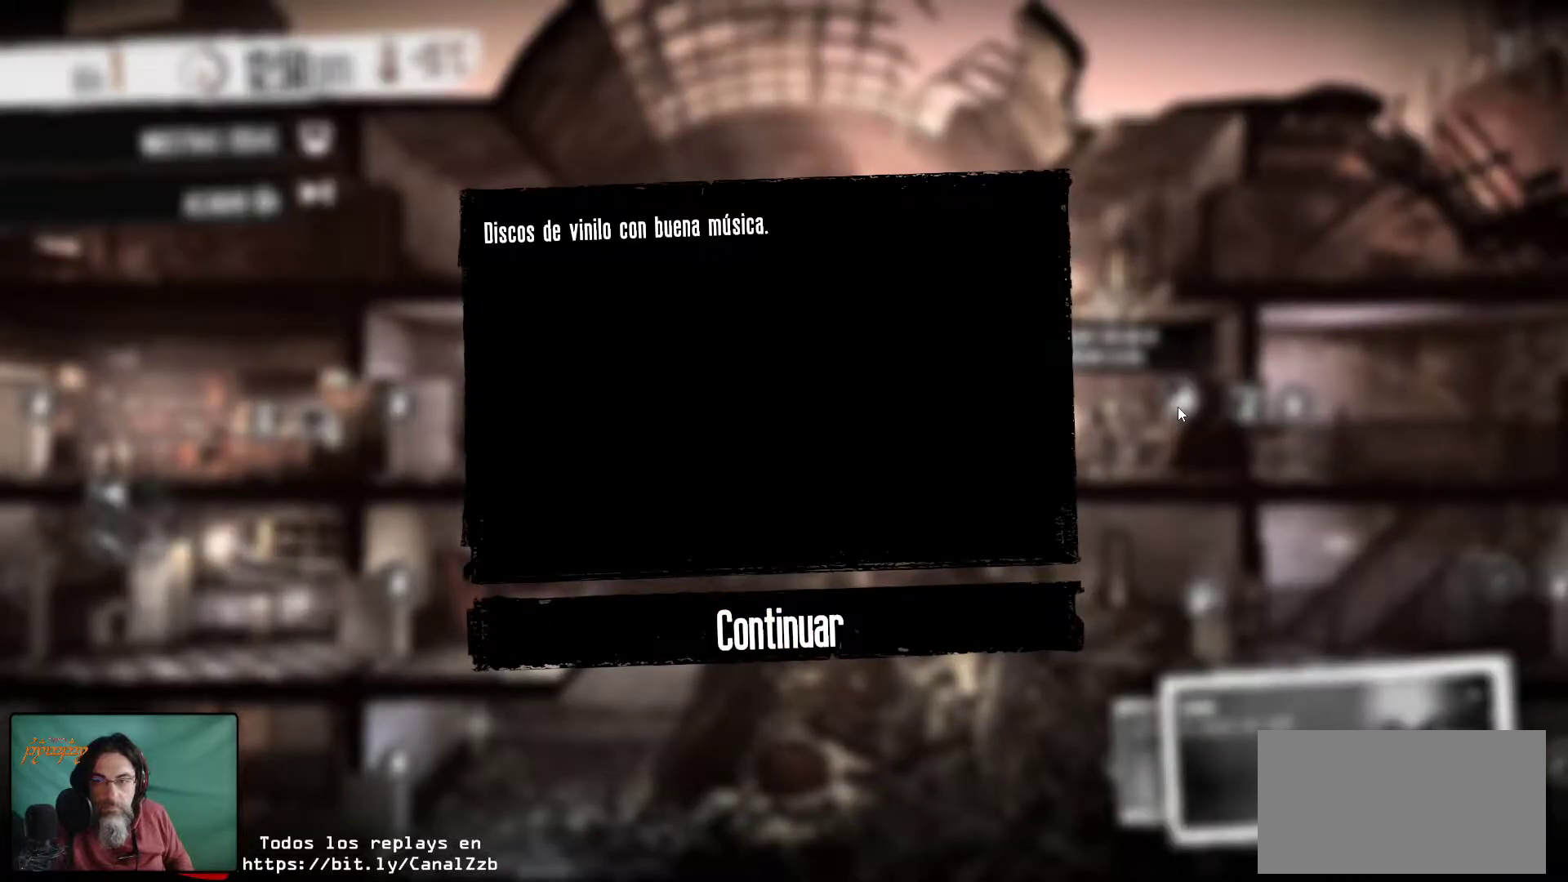
{"keys": [], "mouse": [], "mouse_move": "down-left", "events": []}
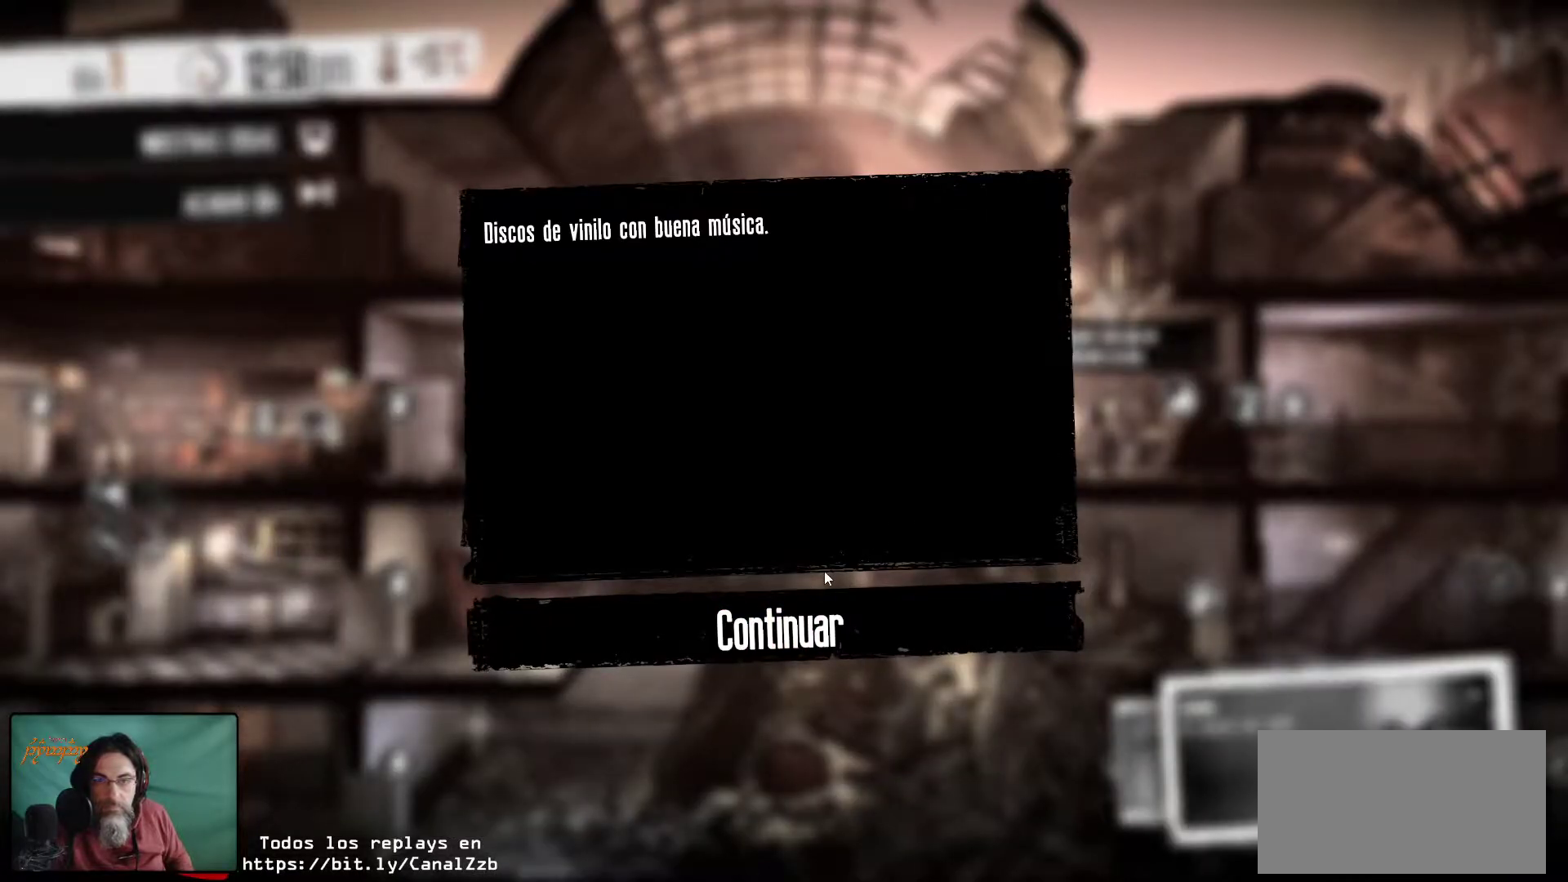
{"keys": [], "mouse": [], "mouse_move": "still", "events": []}
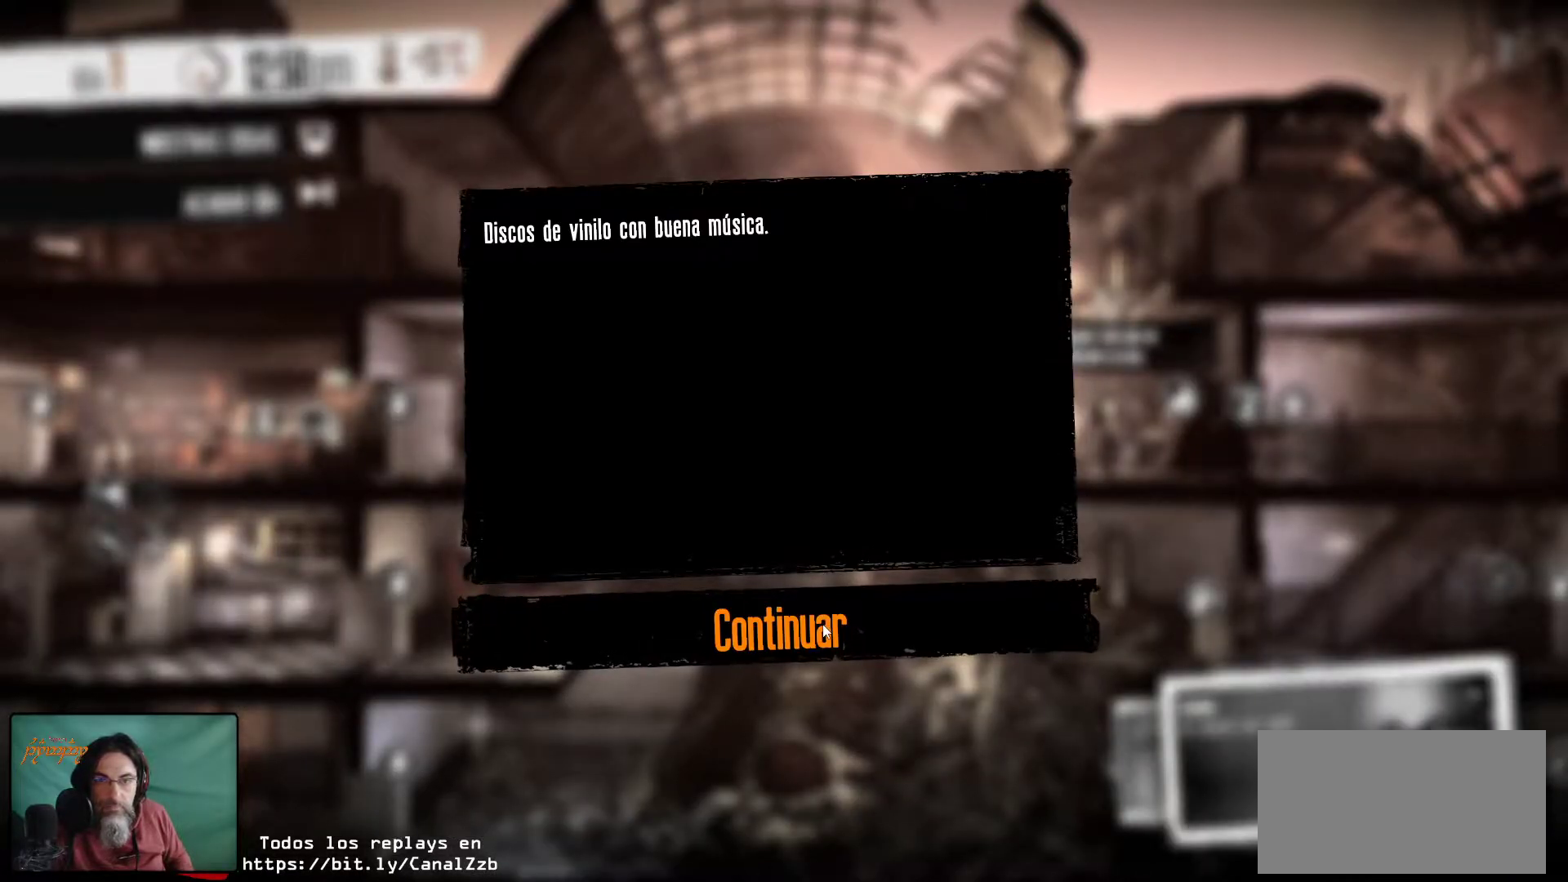
{"keys": [], "mouse": [], "mouse_move": "still", "events": []}
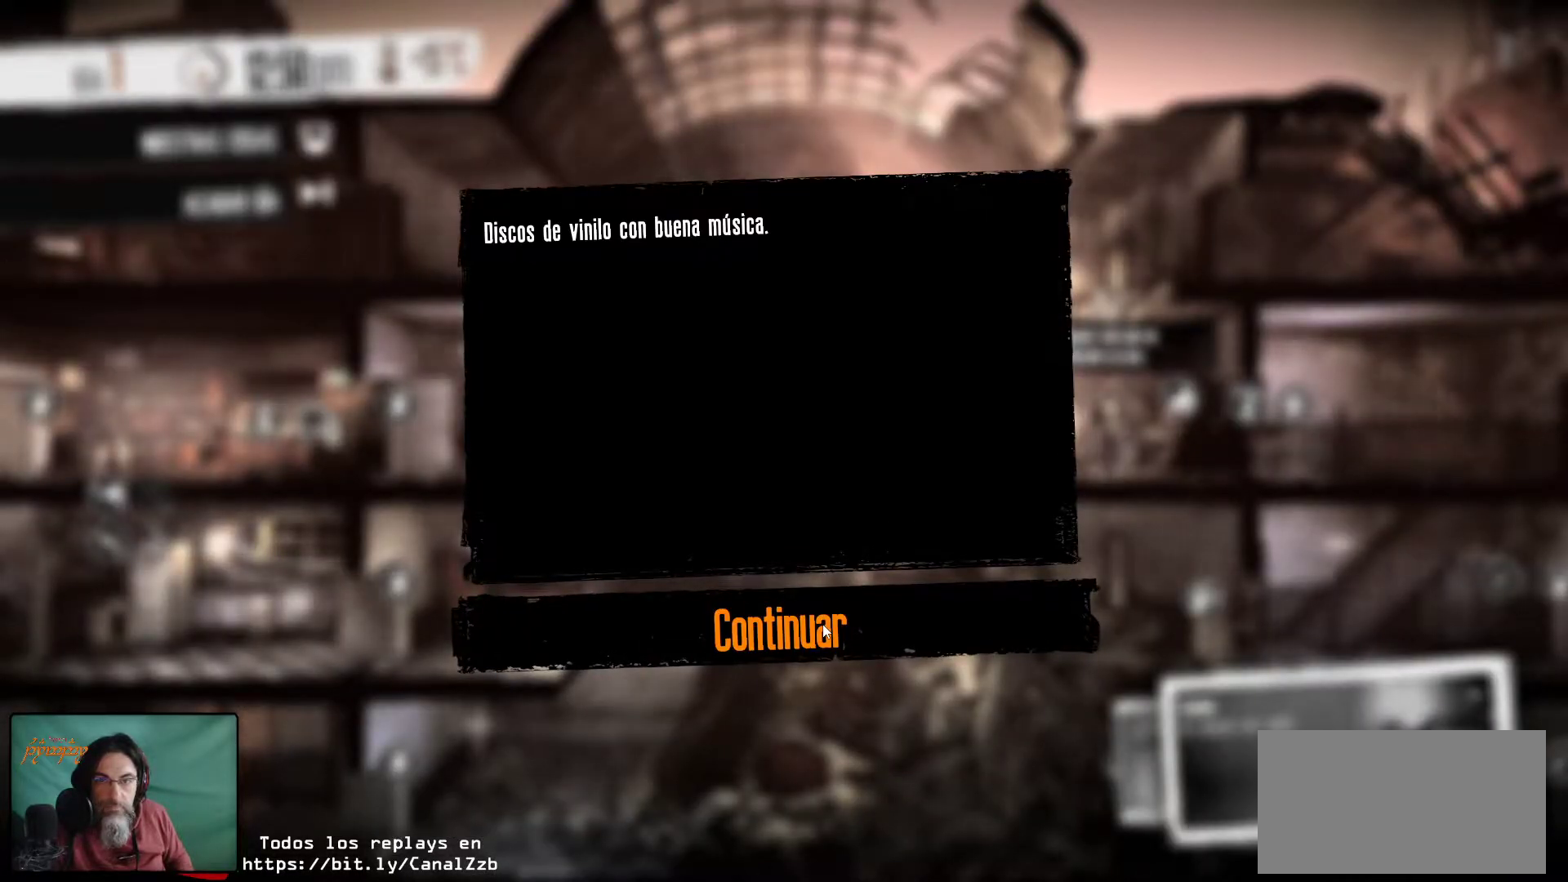
{"keys": [], "mouse": ["left"], "mouse_move": "still", "events": [[400, "mouse_left", "down"]]}
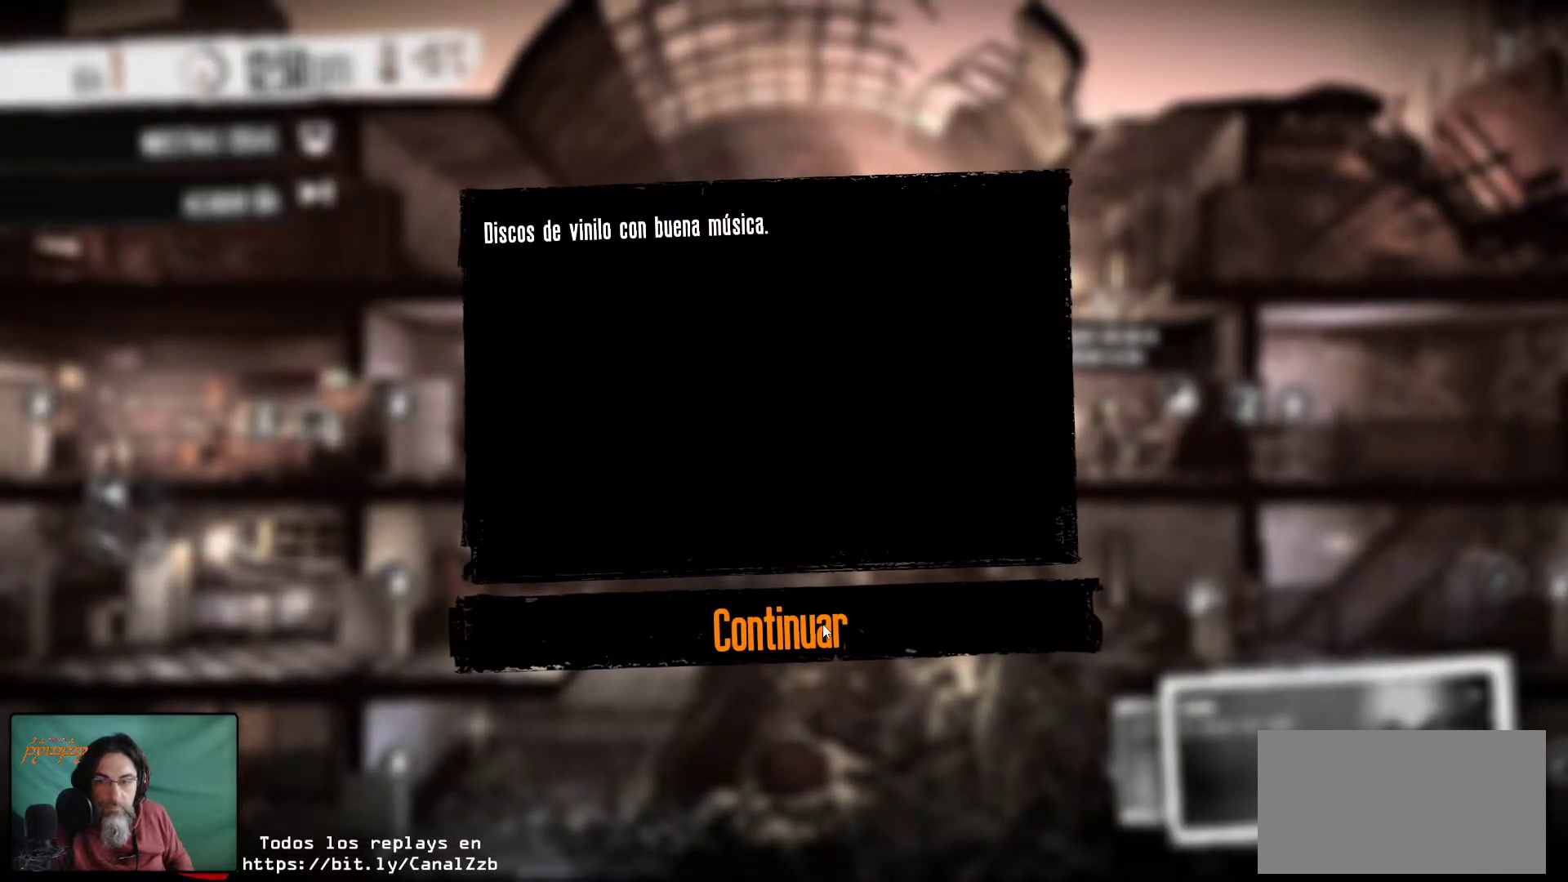
{"keys": [], "mouse": [], "mouse_move": "up-right", "events": [[83, "mouse_left", "up"]]}
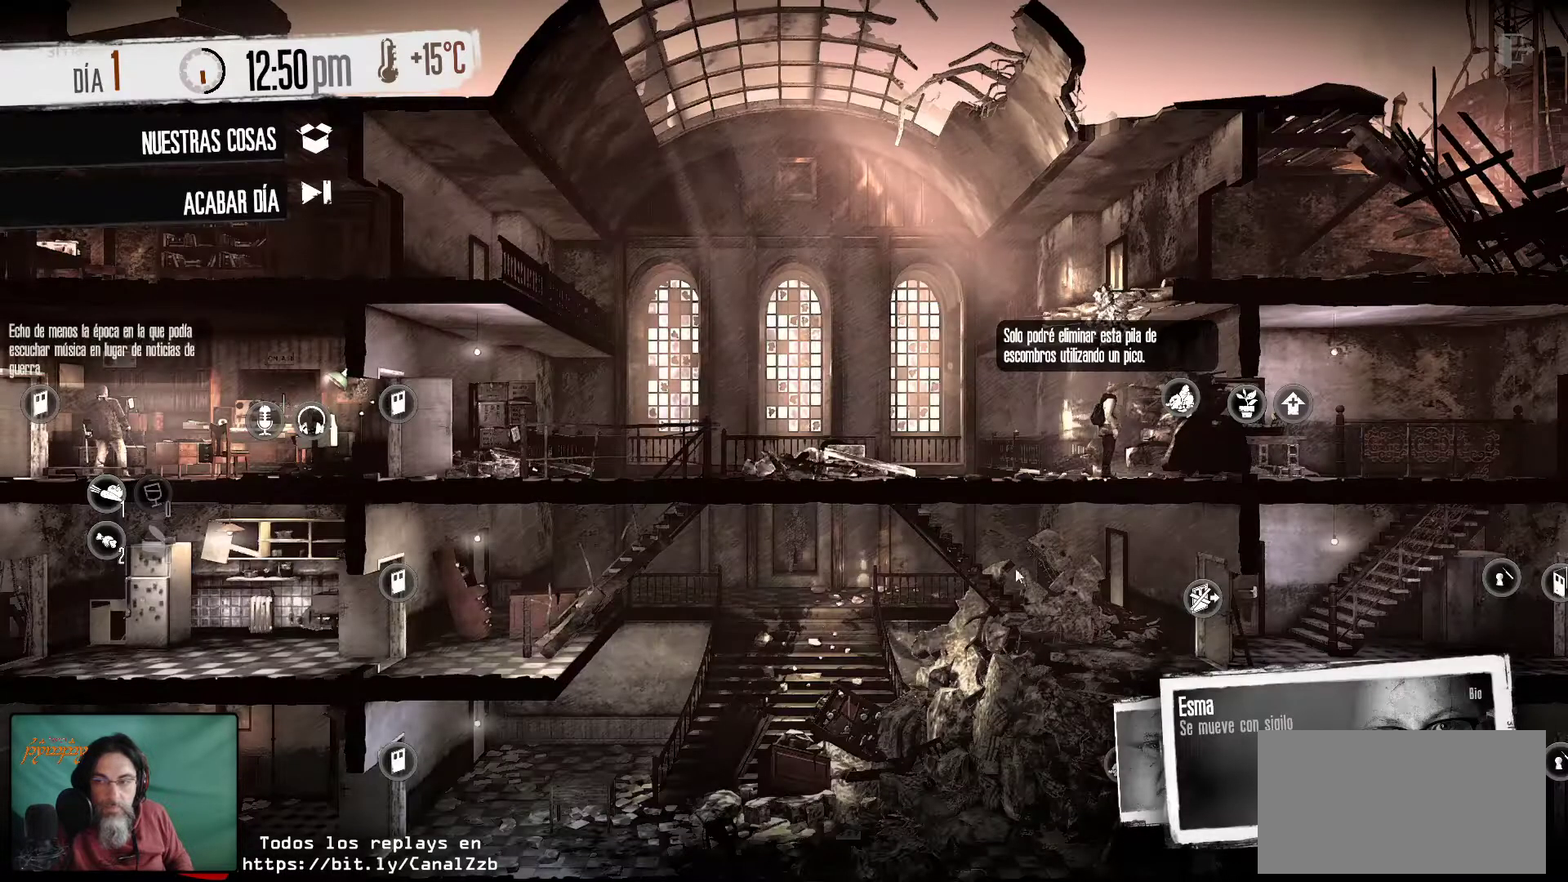
{"keys": [], "mouse": [], "mouse_move": "still", "events": []}
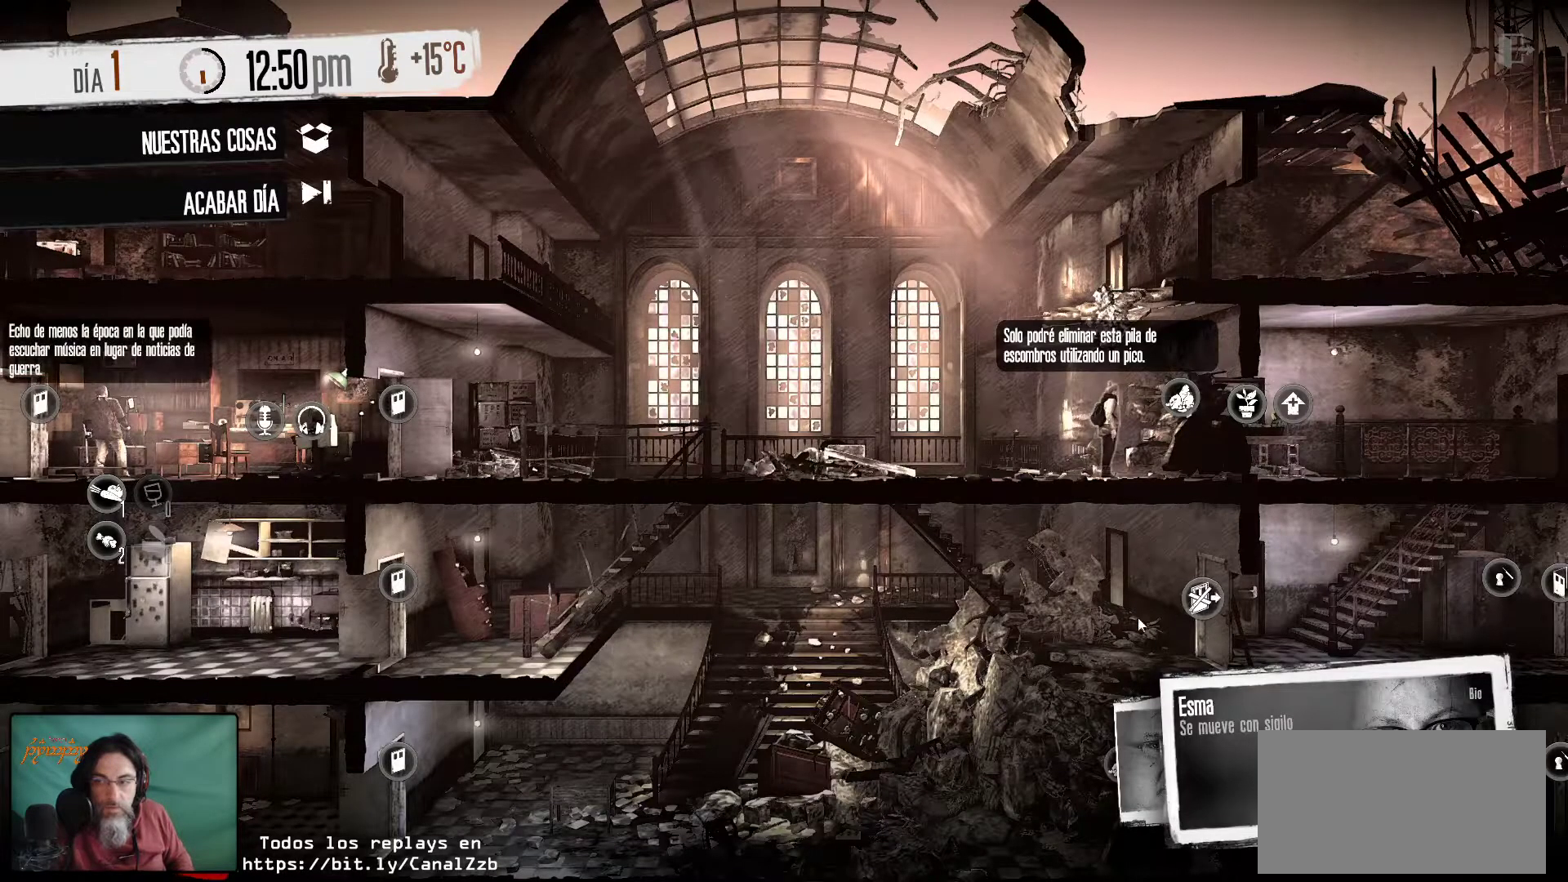
{"keys": [], "mouse": [], "mouse_move": "still", "events": []}
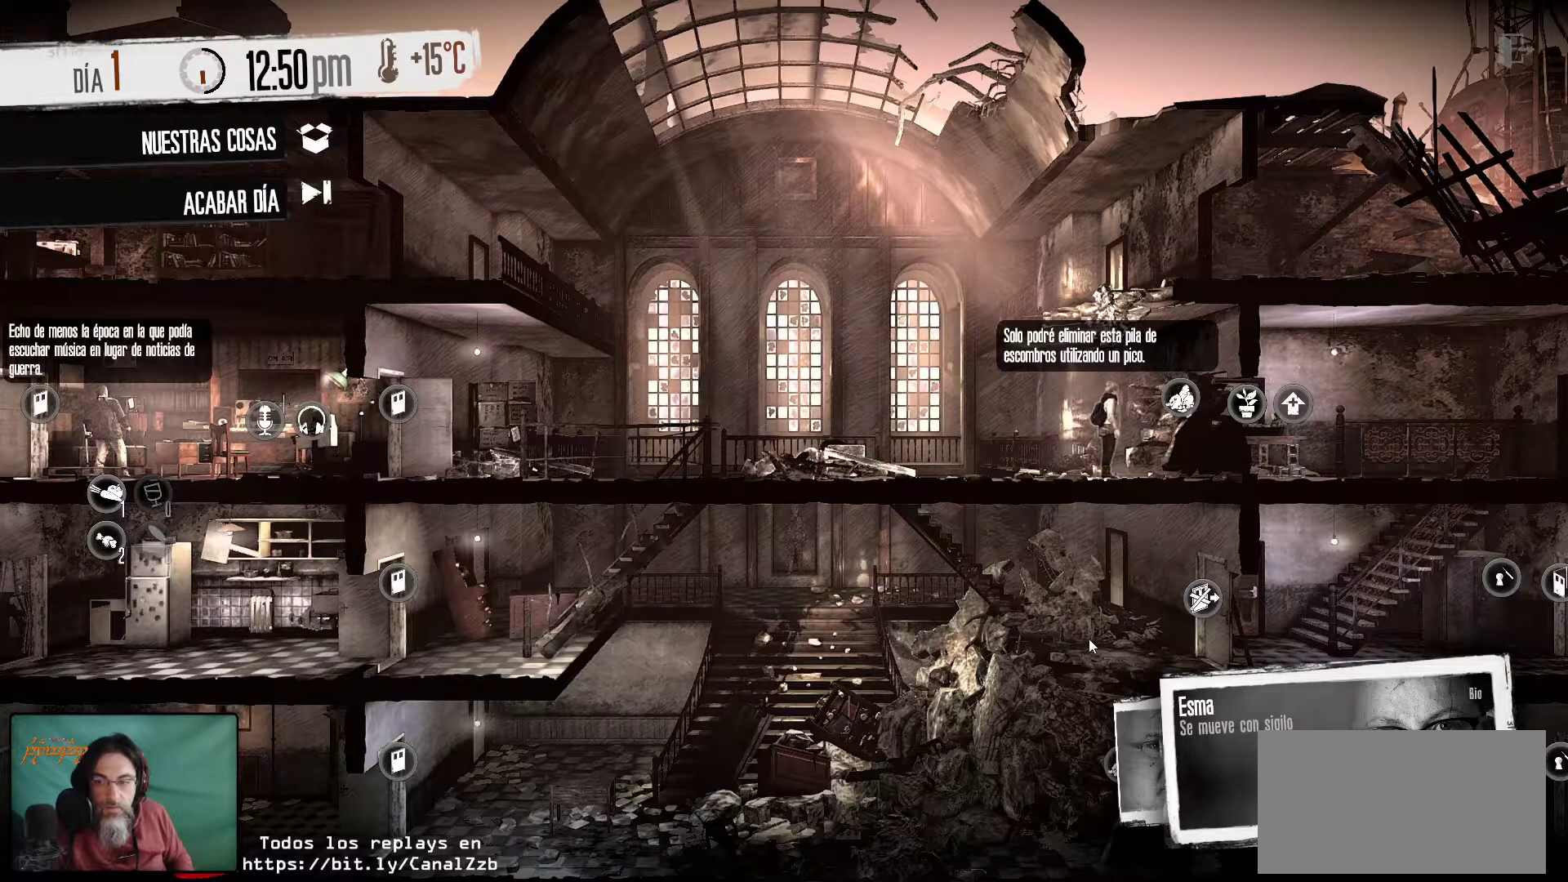
{"keys": [], "mouse": [], "mouse_move": "still", "events": [[83, "mouse_right", "down"], [217, "mouse_right", "up"]]}